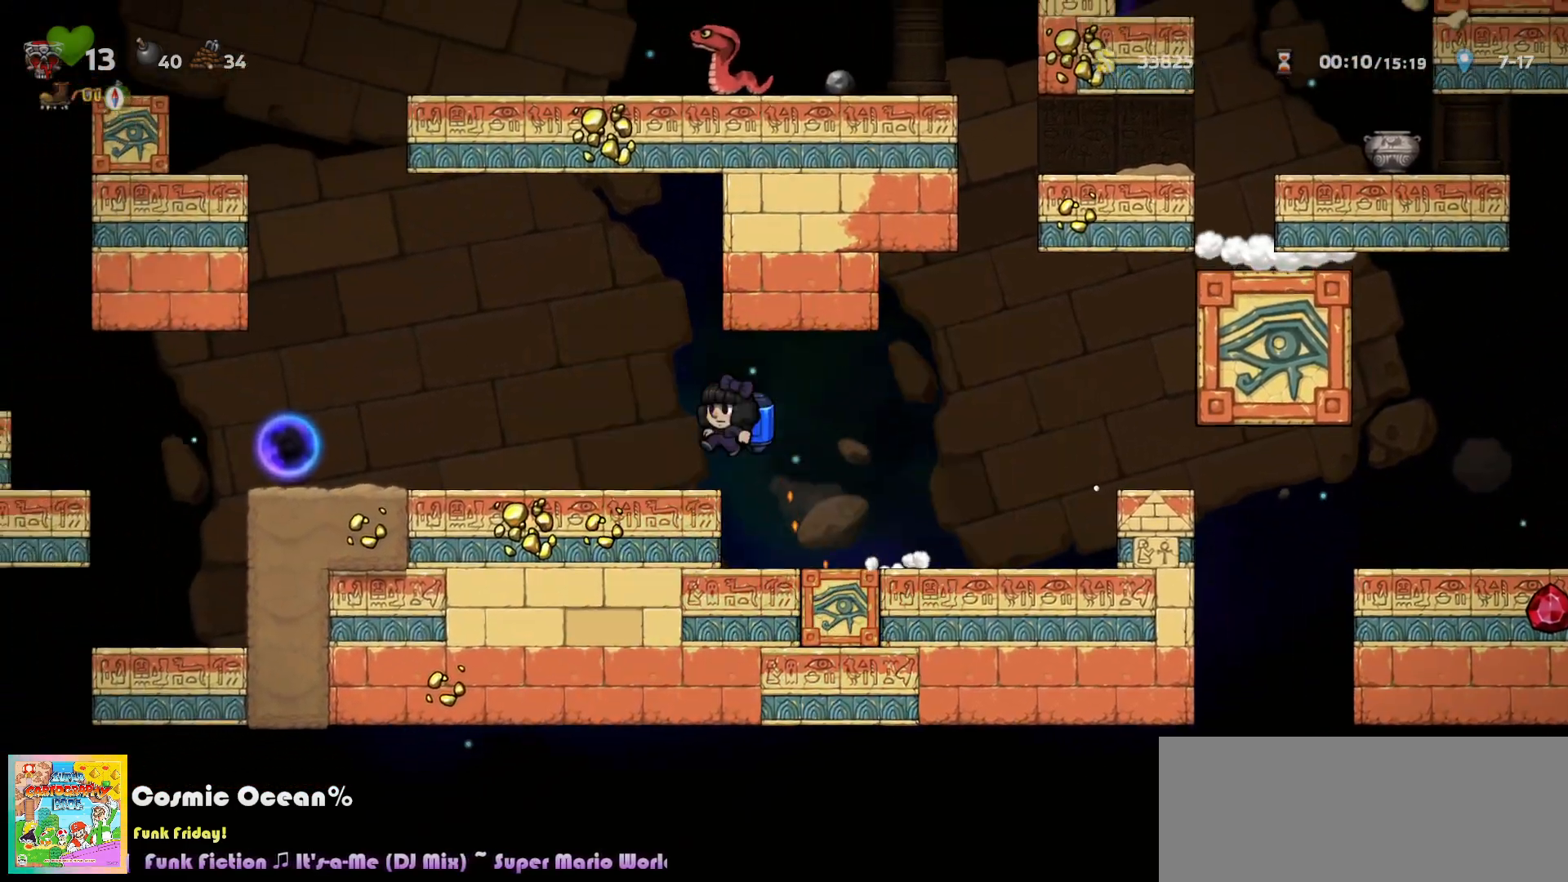
Gameplay with keyboard; each line is a JSON object with the keys held at the frame after it. "events" lists presses ("down") and releases ("up") of "a", "c", "ctrl", "d", "down", "f", "left", "right", "s", "shift", "space", "tab", "up", "v", "x" and "z" between this image and that frame as [ms after this image, input, new state], when the widget could be followed in between. No other keys are recorded. Mouse input is not recorded.
{"keys": [], "events": [[233, "a", "down"], [333, "a", "up"], [417, "c", "down"], [483, "c", "up"], [500, "left", "up"]]}
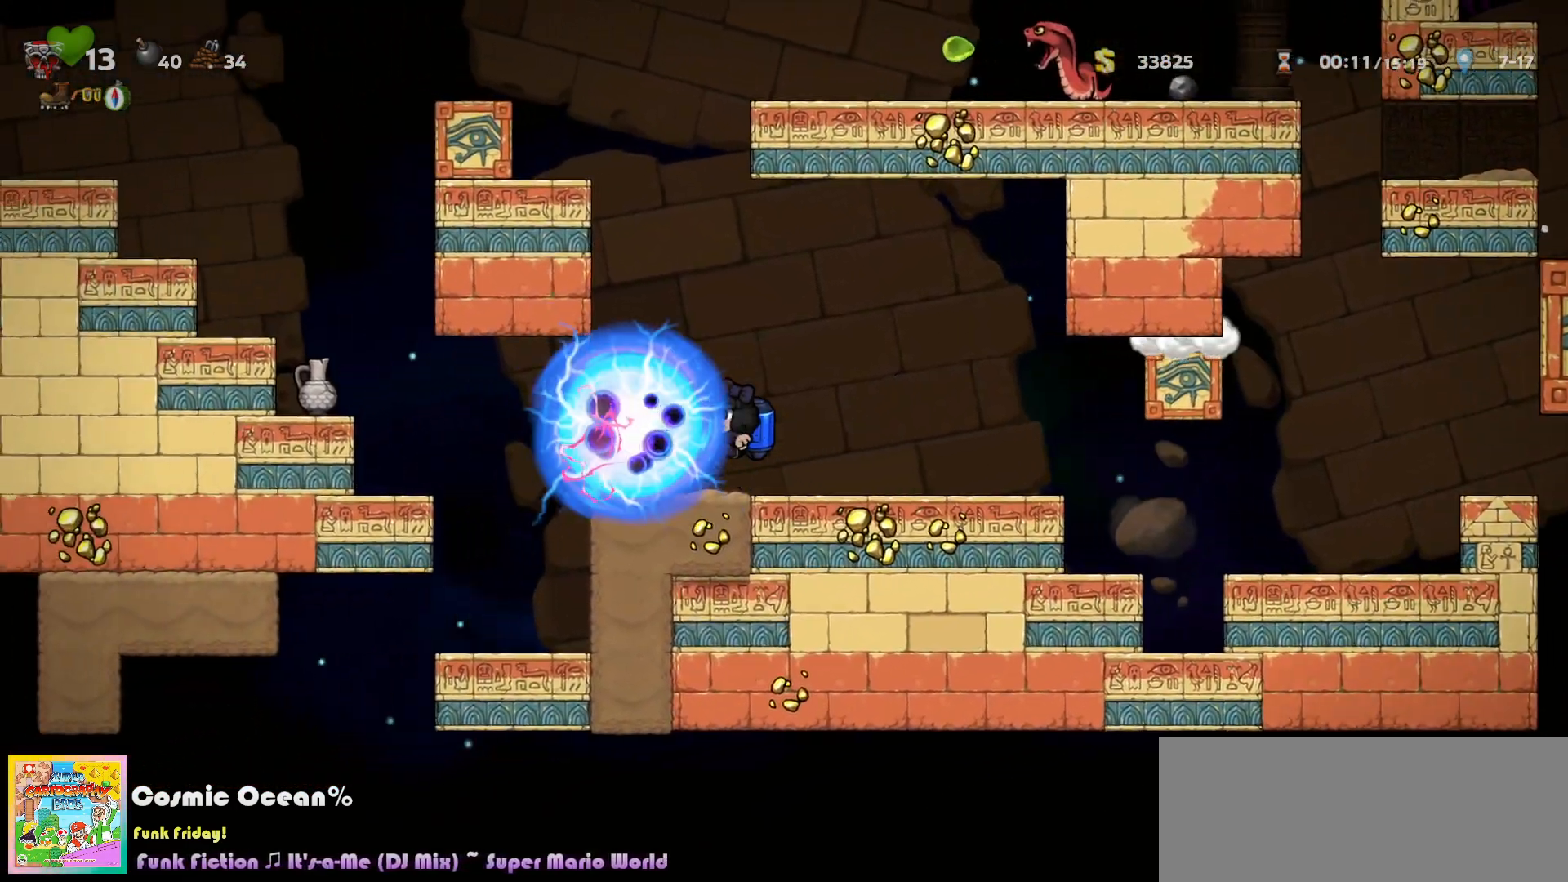
{"keys": ["left"], "events": [[200, "left", "down"], [383, "c", "down"], [467, "c", "up"]]}
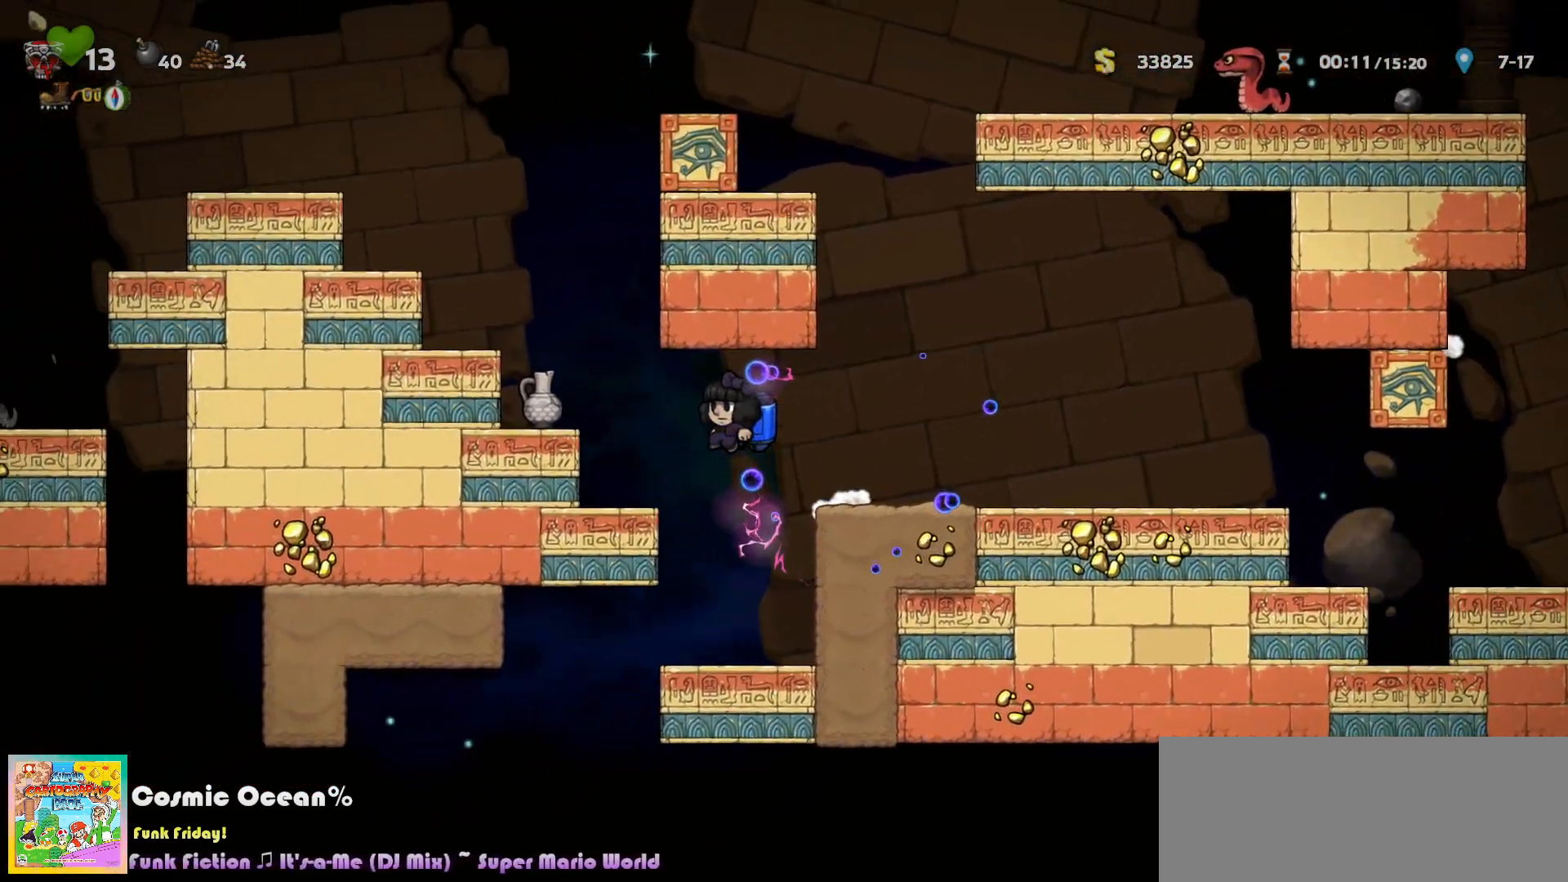
{"keys": ["c", "left"], "events": [[17, "c", "down"], [317, "left", "up"], [483, "left", "down"]]}
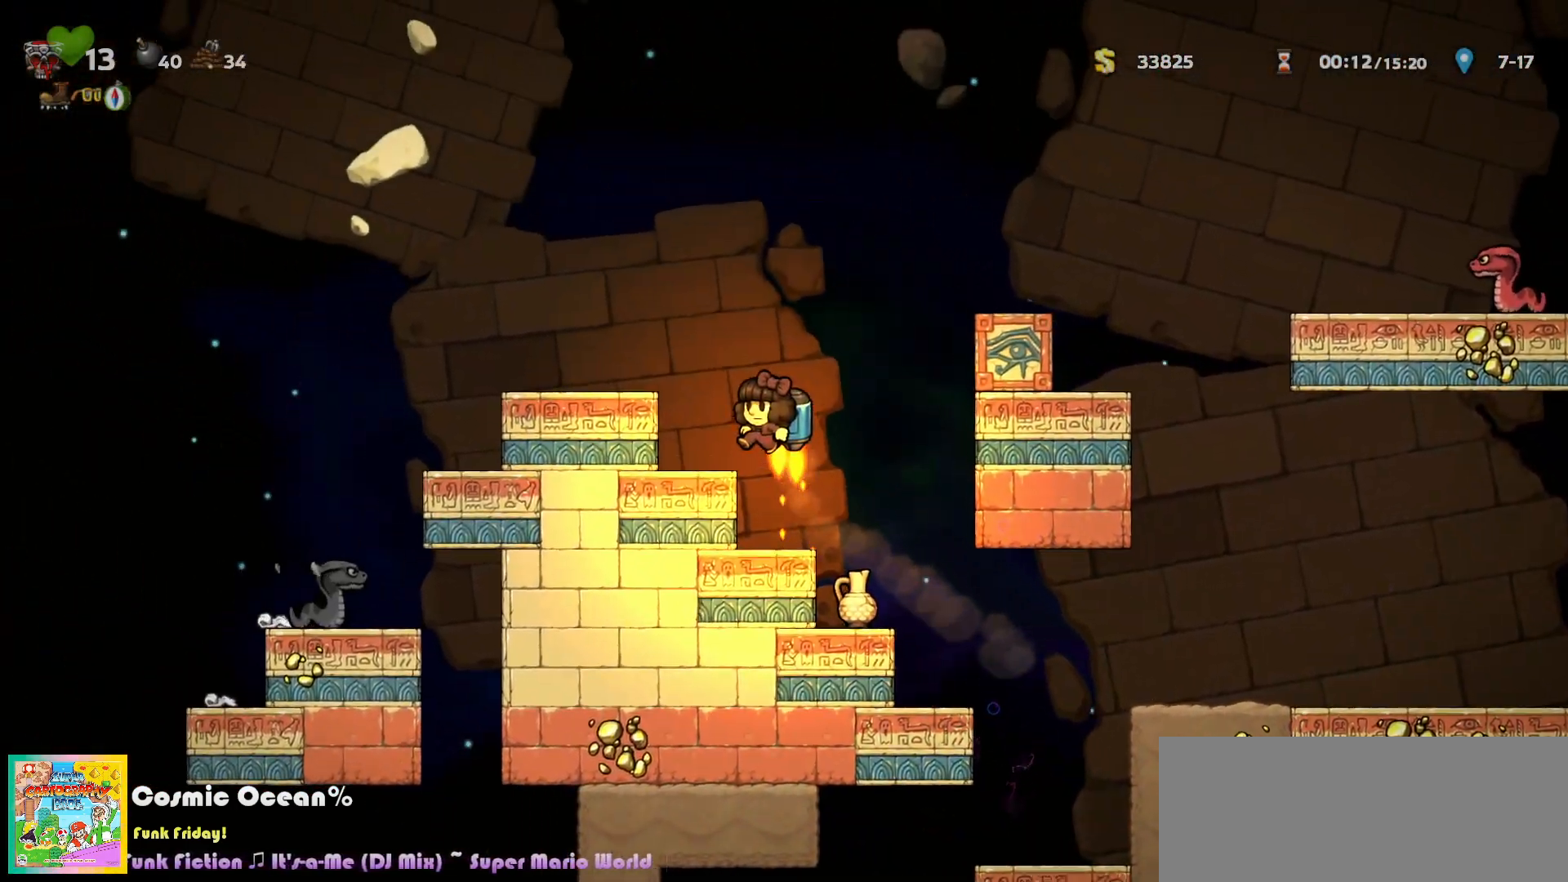
{"keys": ["right"], "events": [[150, "c", "up"], [167, "left", "up"], [217, "c", "down"], [217, "right", "down"], [300, "c", "up"], [367, "c", "down"], [450, "c", "up"]]}
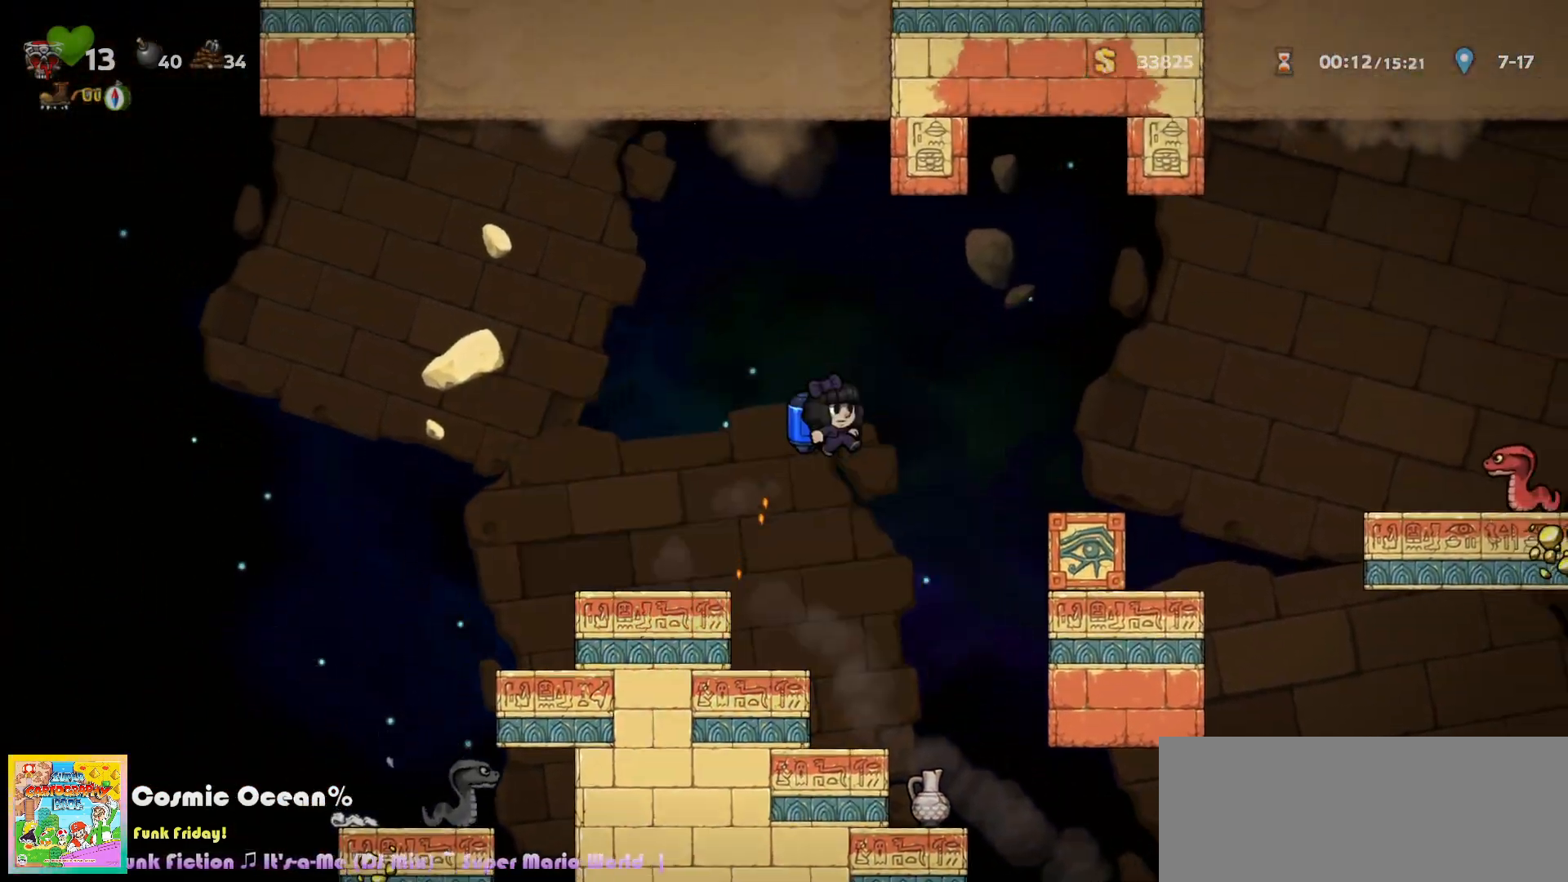
{"keys": ["left"], "events": [[33, "c", "down"], [100, "c", "up"], [300, "right", "up"], [317, "left", "down"], [350, "c", "down"], [417, "c", "up"]]}
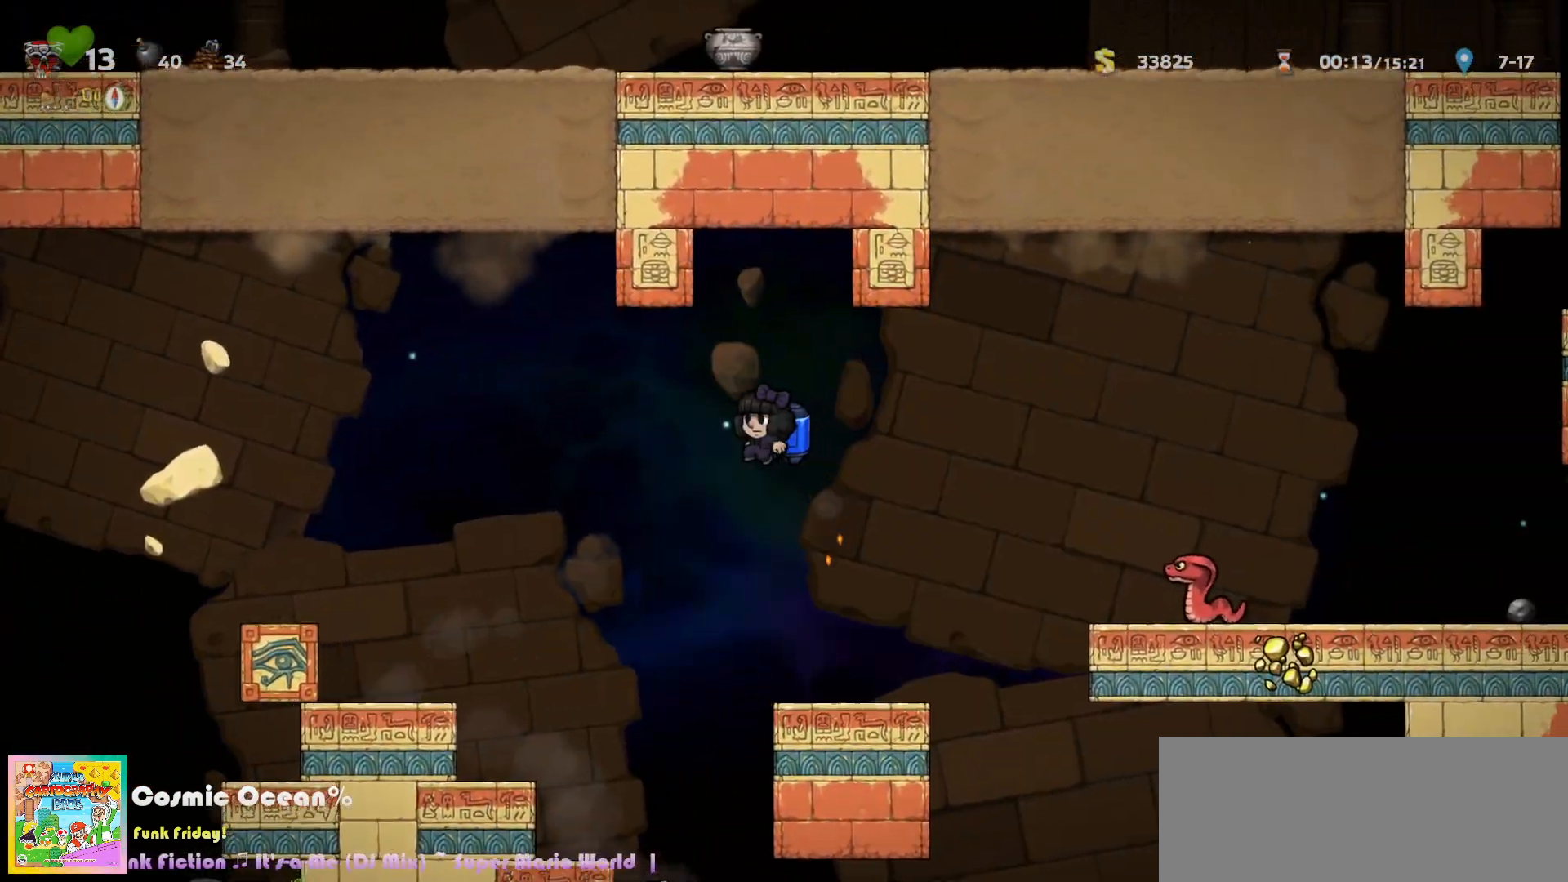
{"keys": ["left"], "events": []}
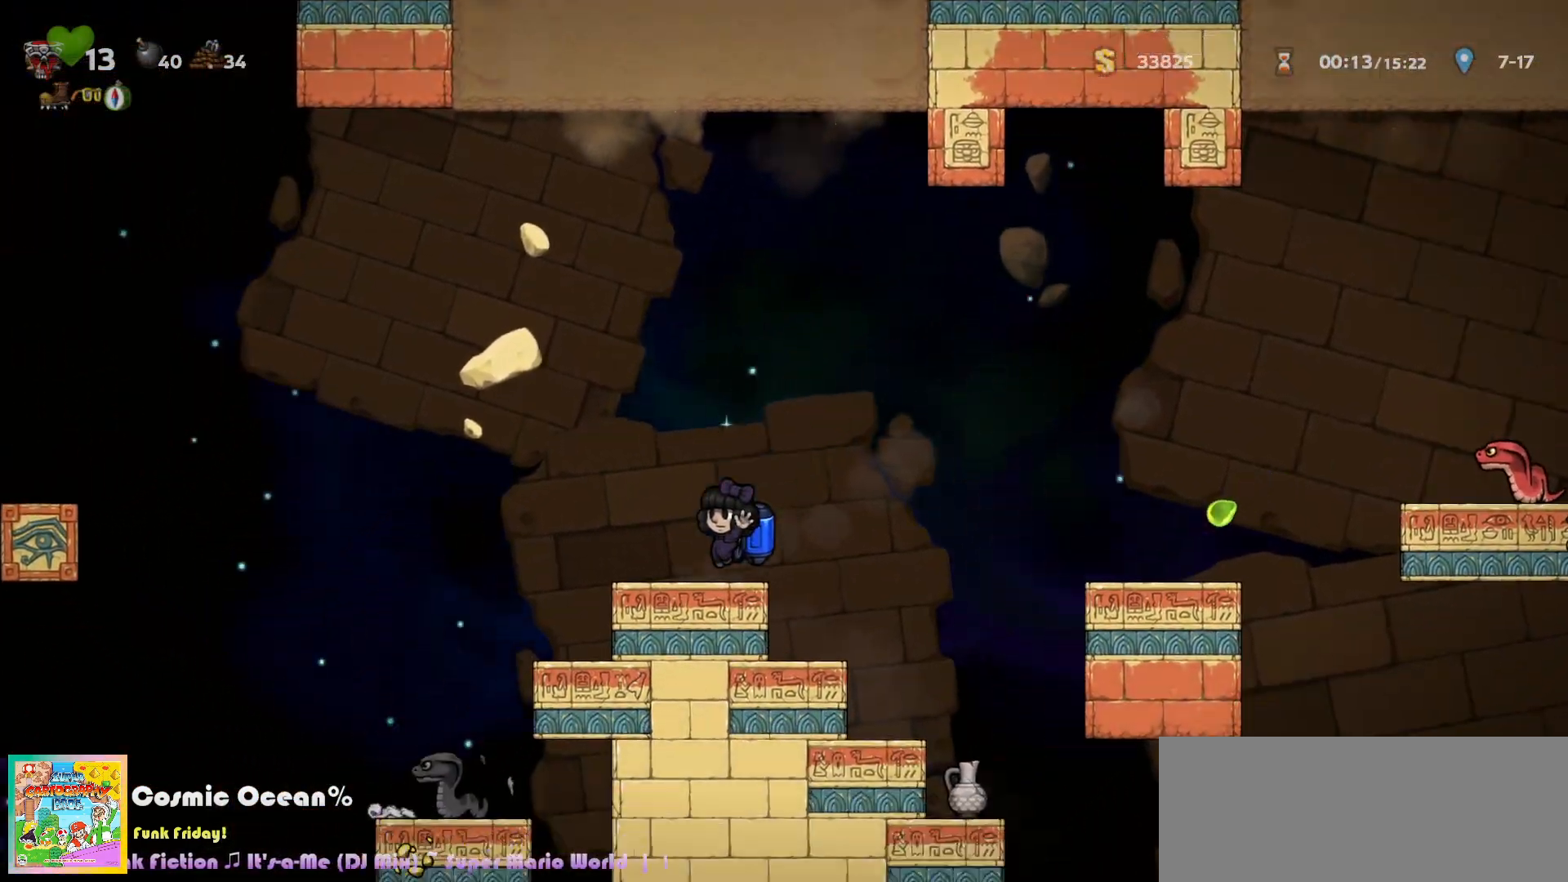
{"keys": [], "events": [[350, "left", "up"]]}
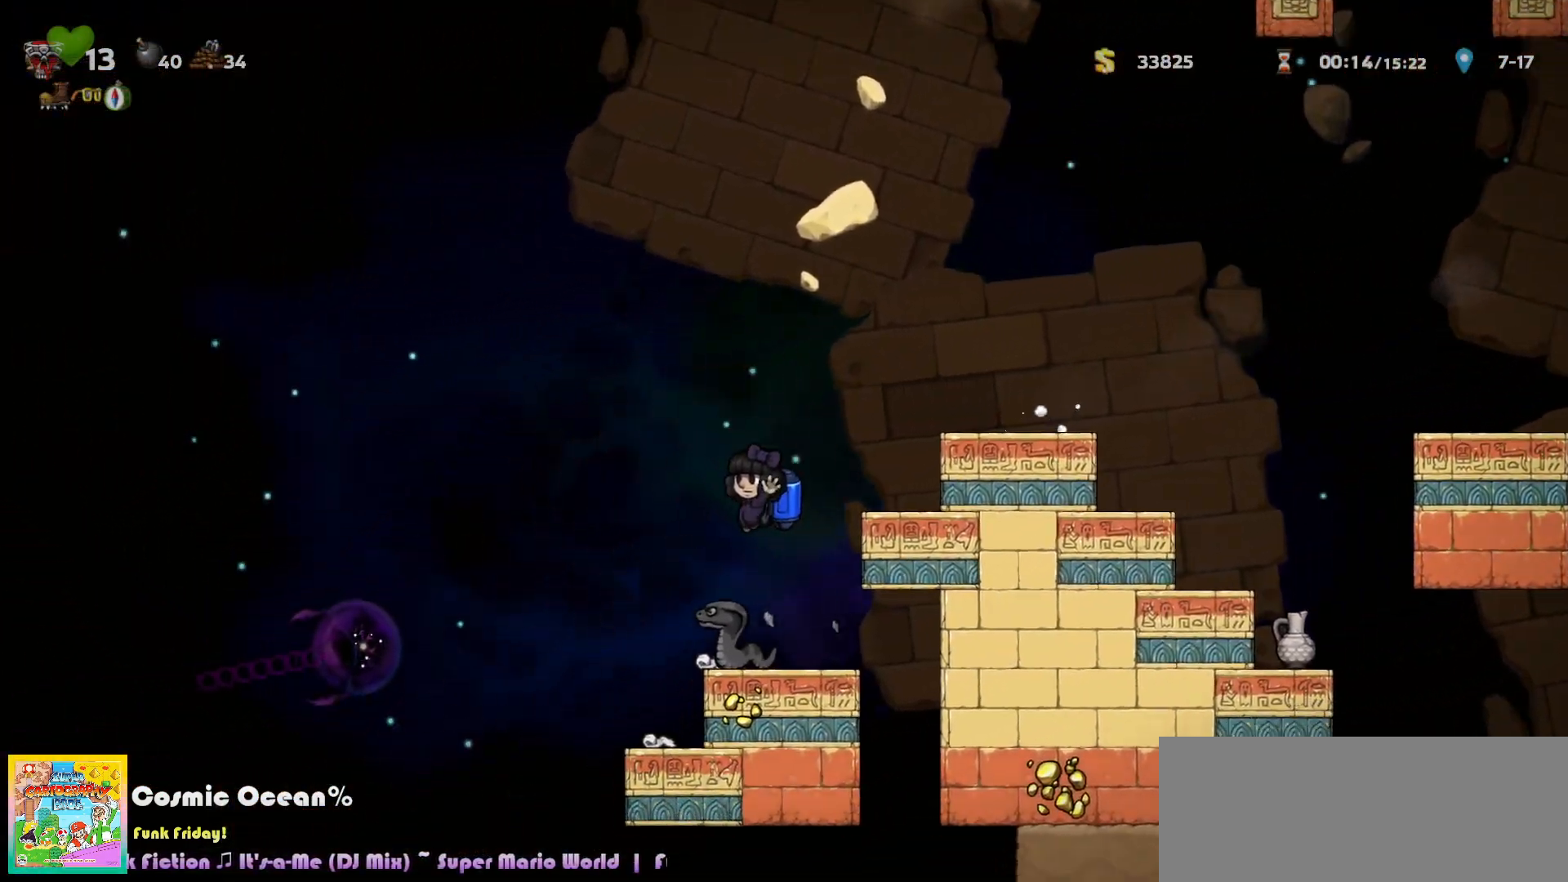
{"keys": ["a", "left"], "events": [[383, "left", "down"], [450, "a", "down"]]}
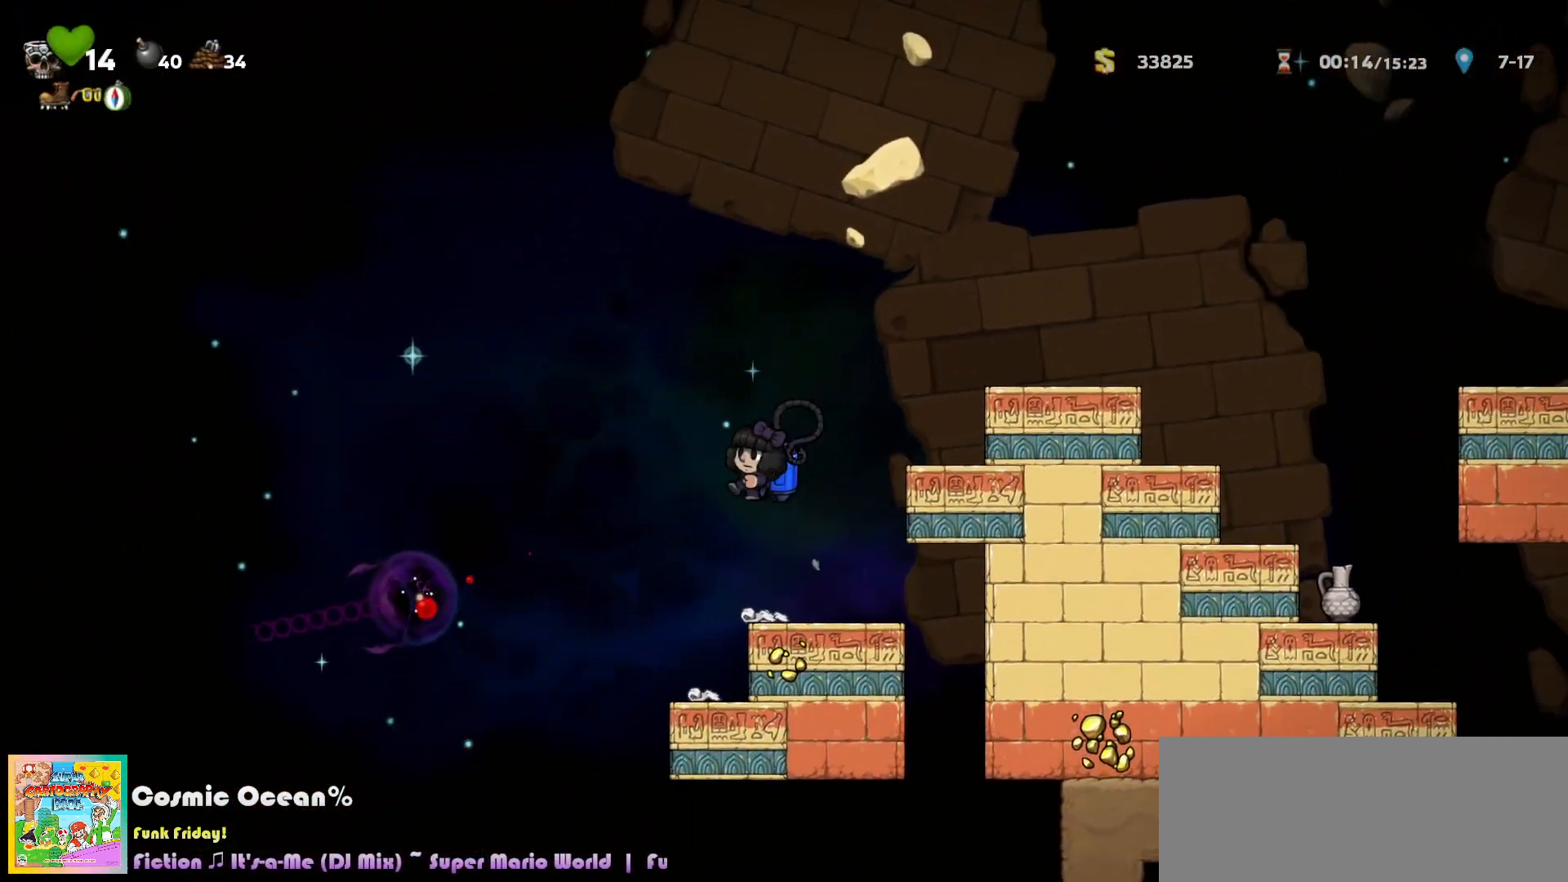
{"keys": ["left"], "events": [[17, "a", "up"]]}
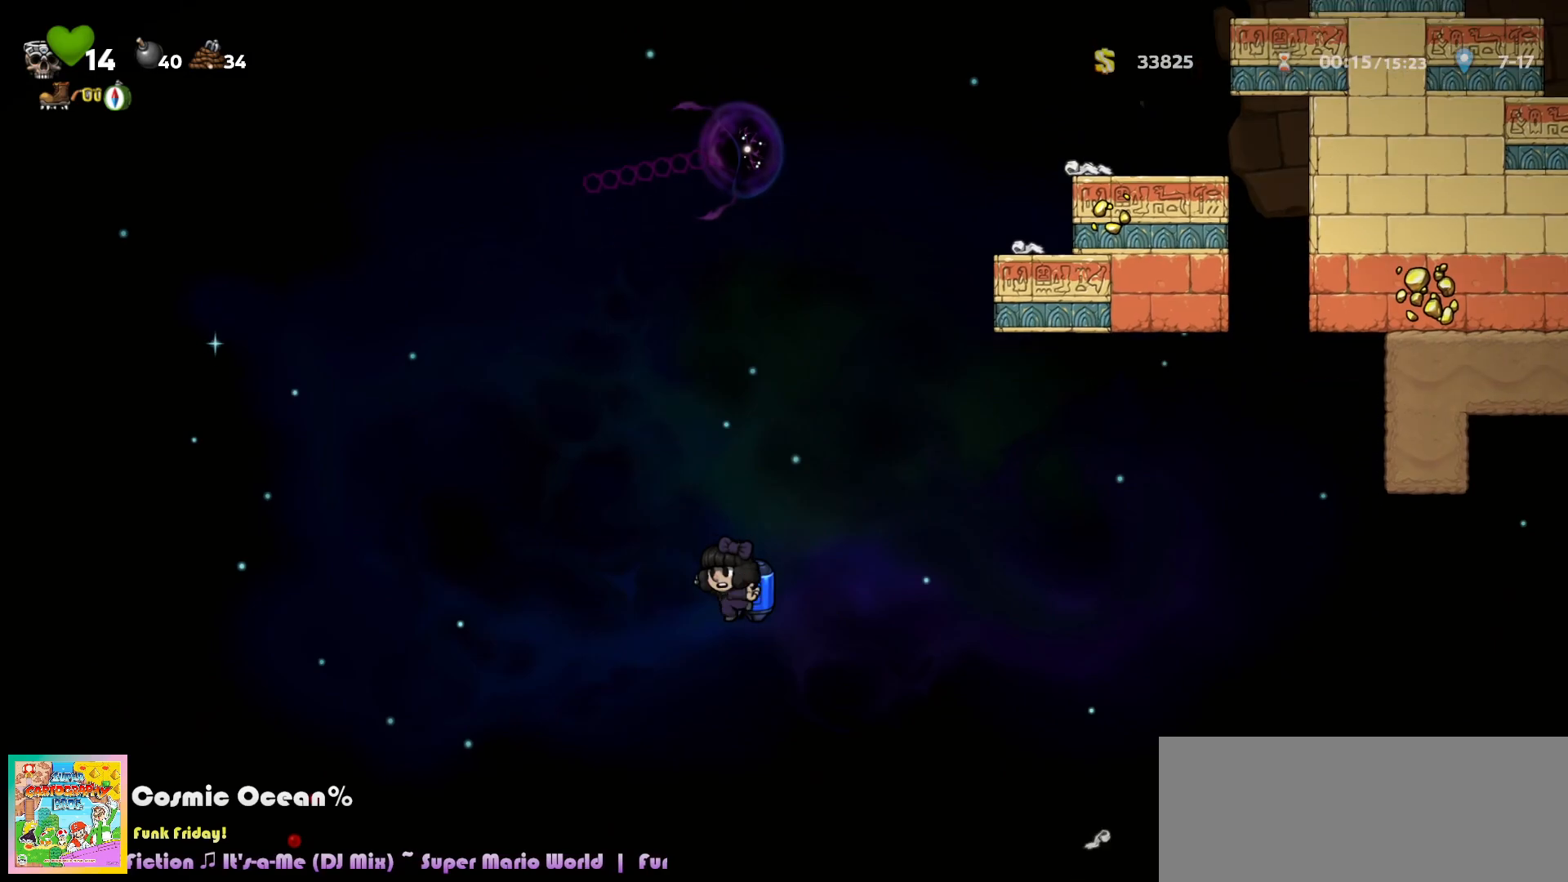
{"keys": [], "events": [[100, "right", "down"], [133, "left", "up"], [183, "right", "up"]]}
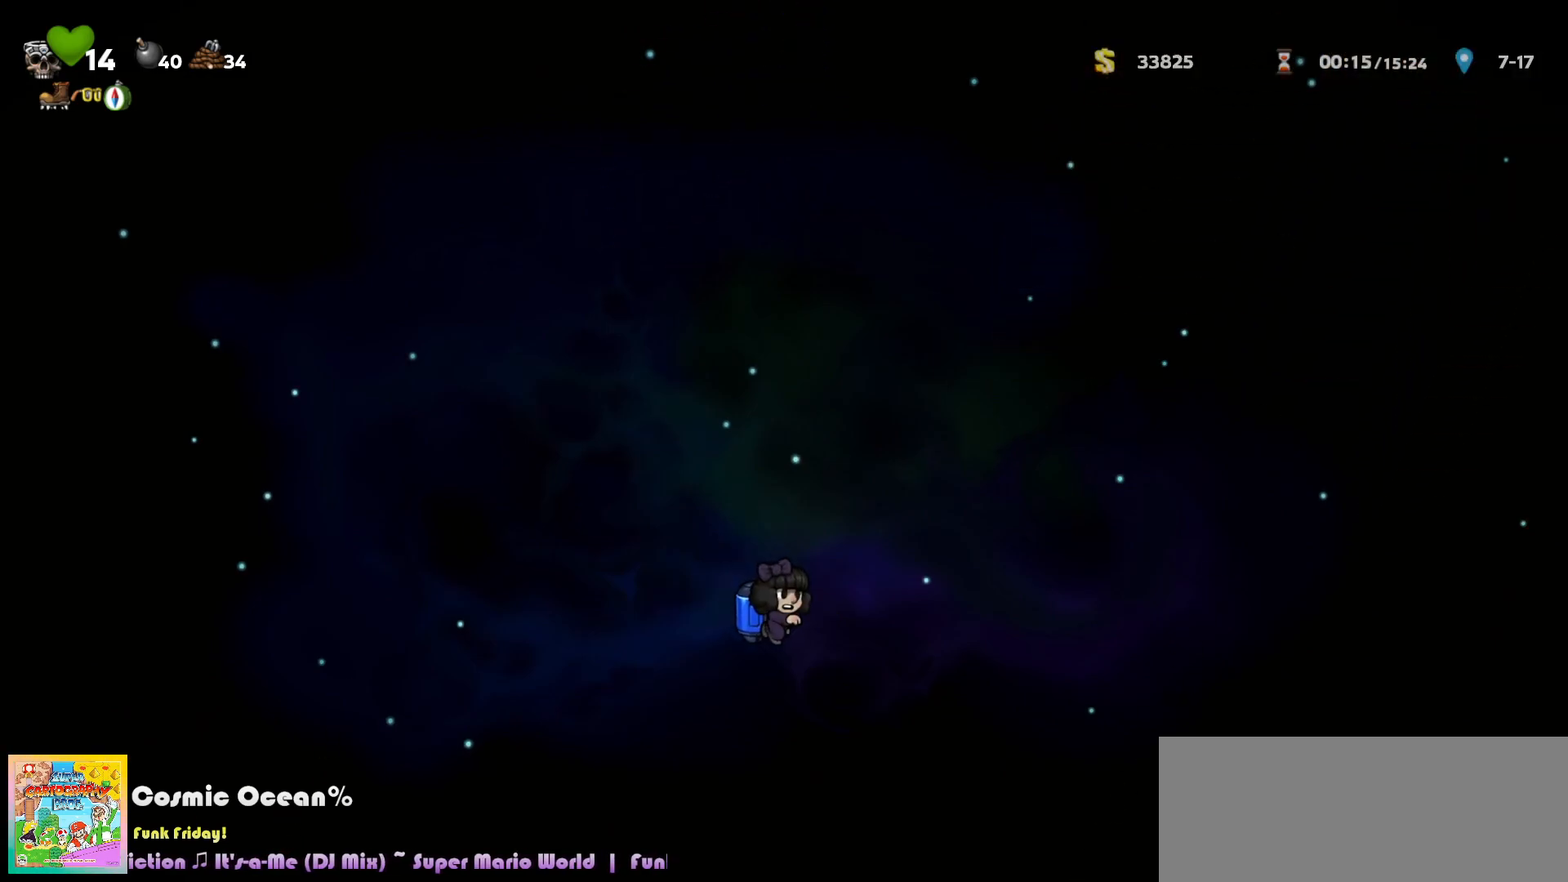
{"keys": [], "events": [[50, "right", "down"], [83, "c", "down"], [133, "c", "up"], [383, "right", "up"]]}
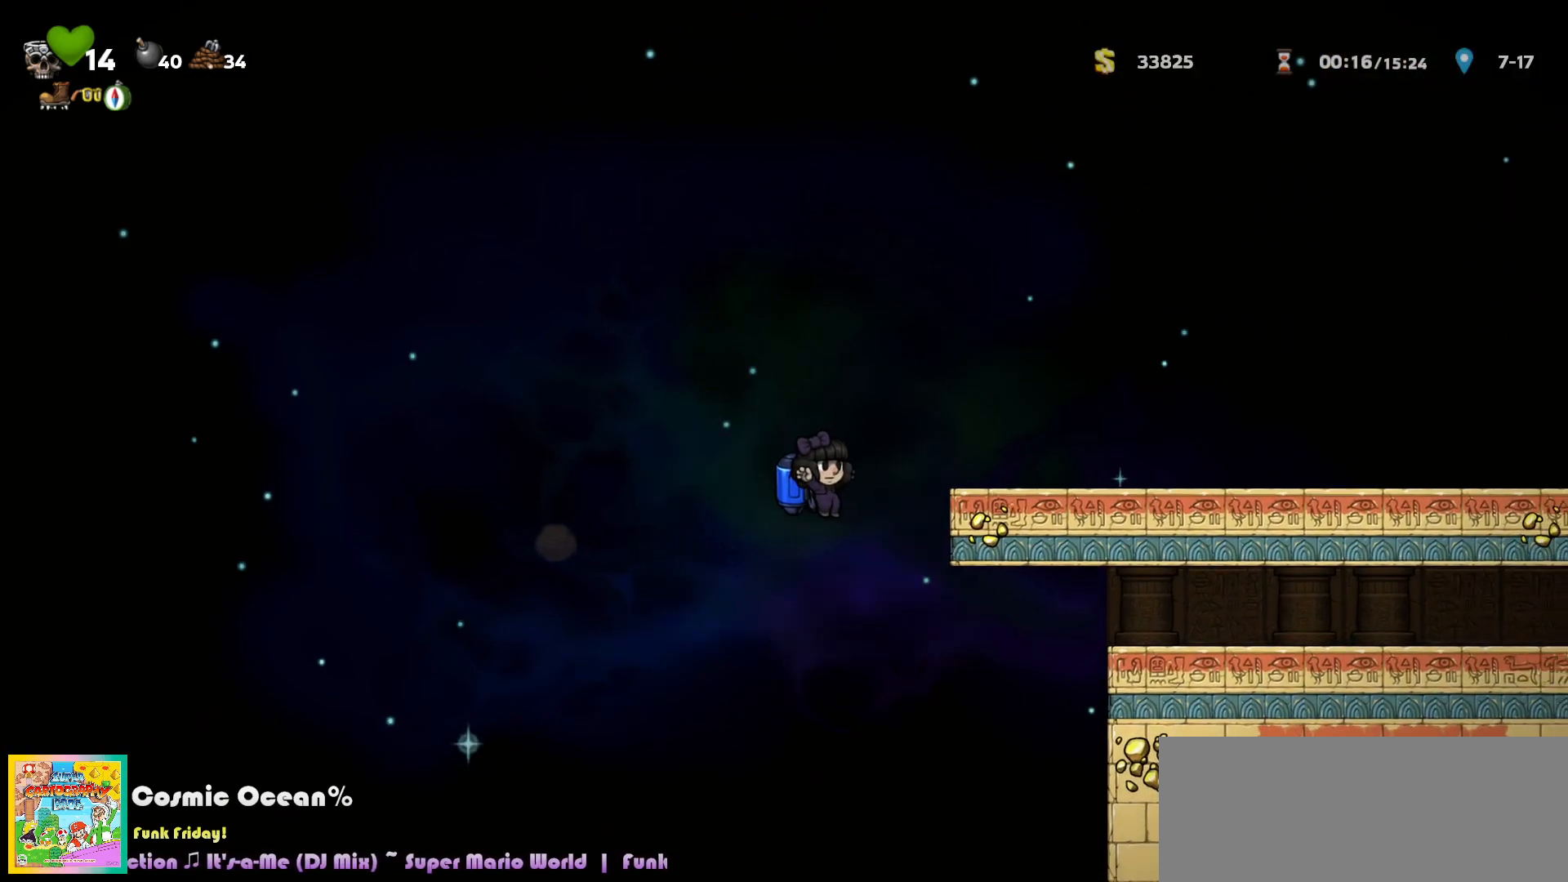
{"keys": ["right"], "events": [[50, "right", "down"], [183, "c", "down"], [233, "c", "up"], [300, "c", "down"], [433, "c", "up"]]}
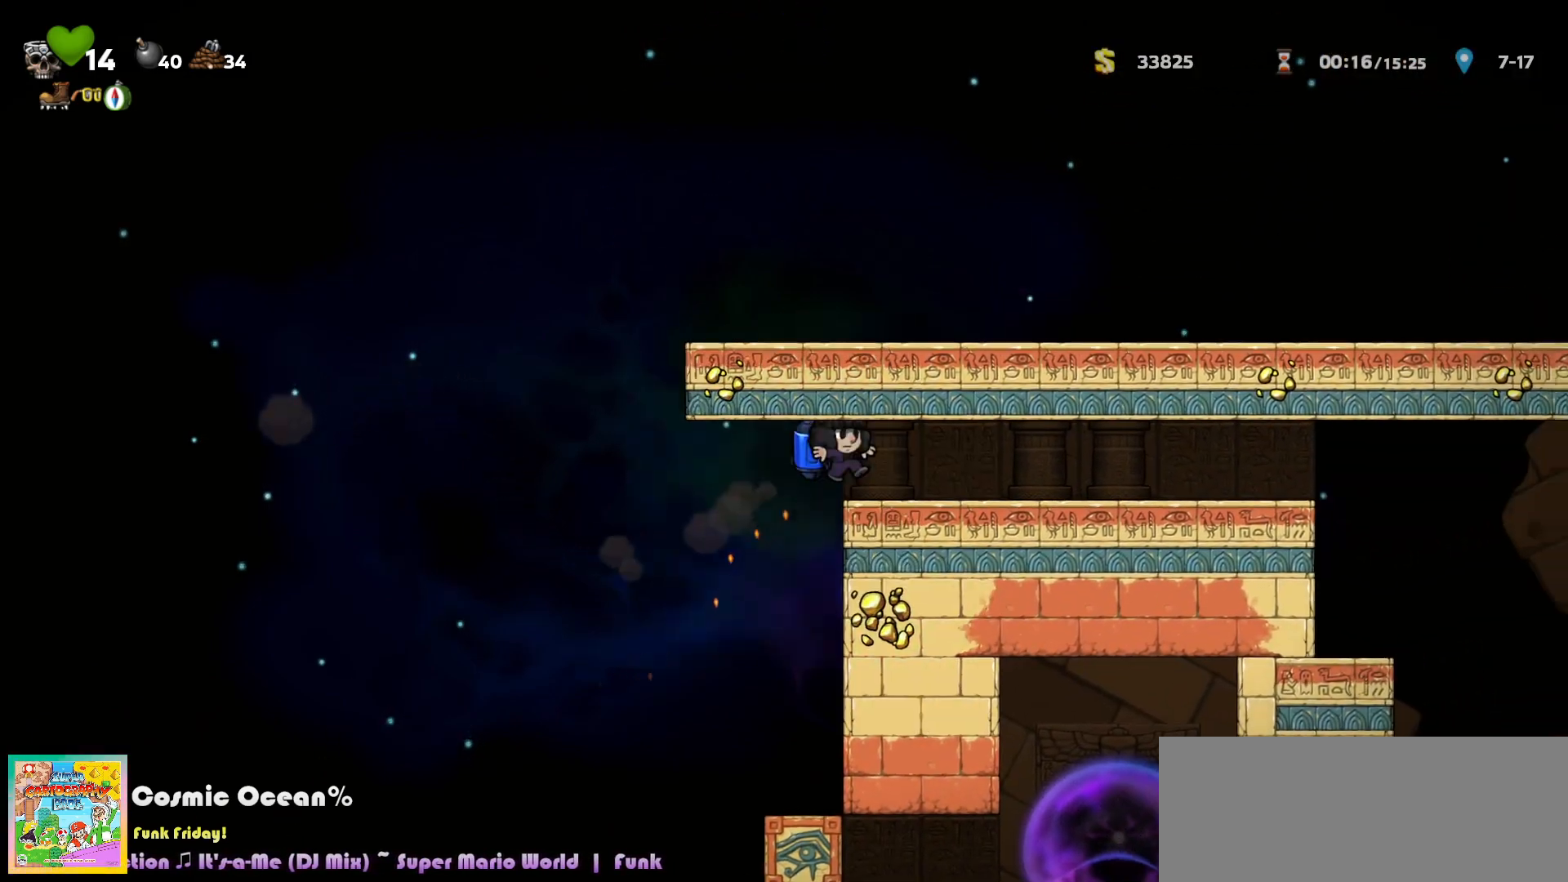
{"keys": ["right"], "events": []}
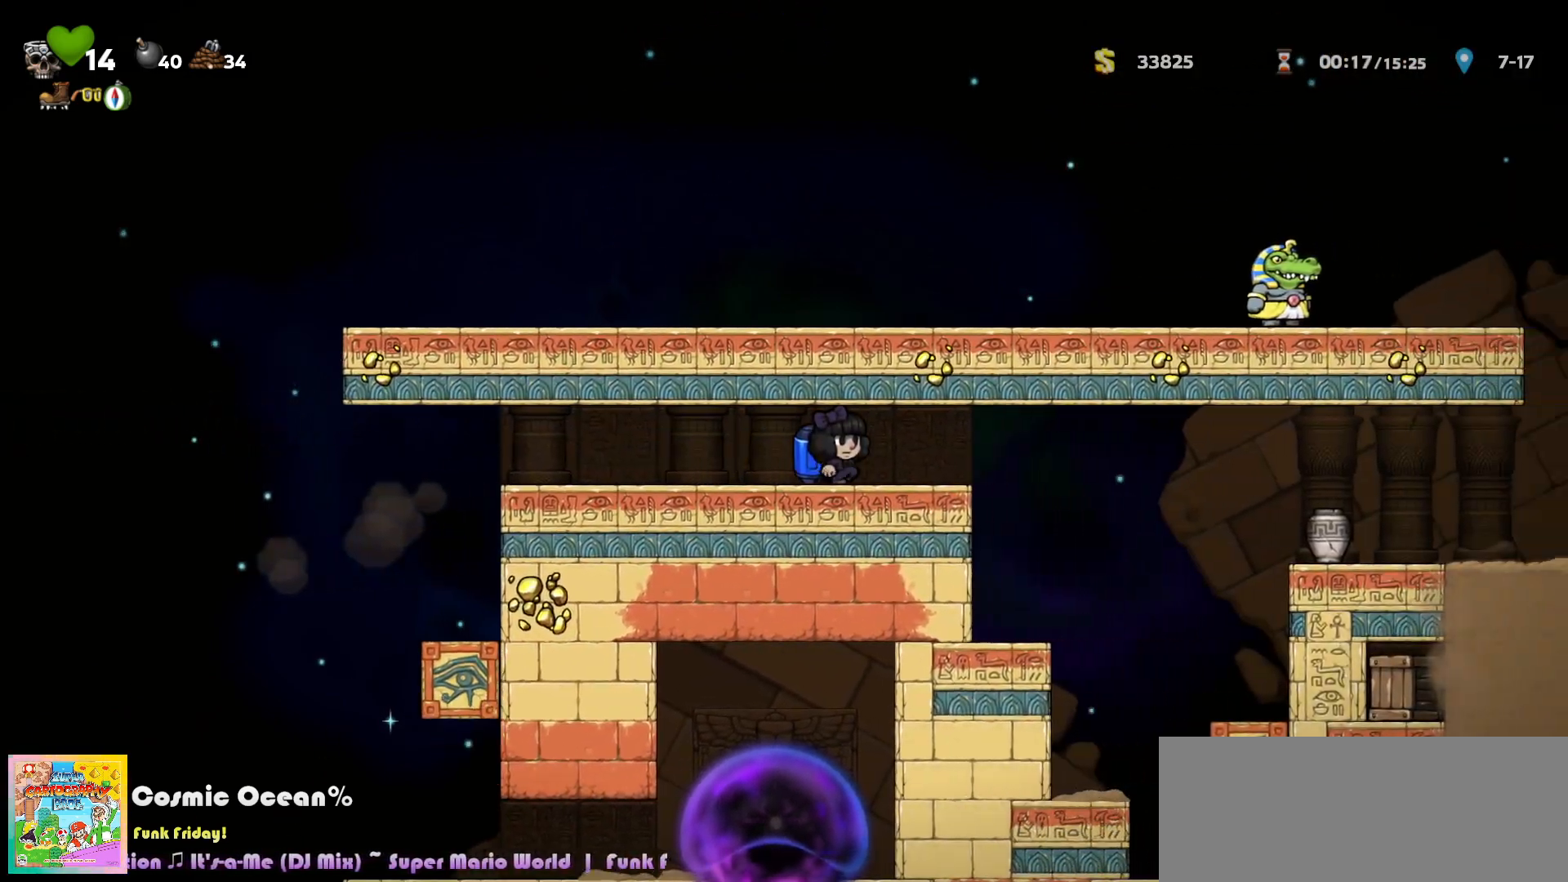
{"keys": ["right"], "events": [[383, "c", "down"], [417, "c", "up"]]}
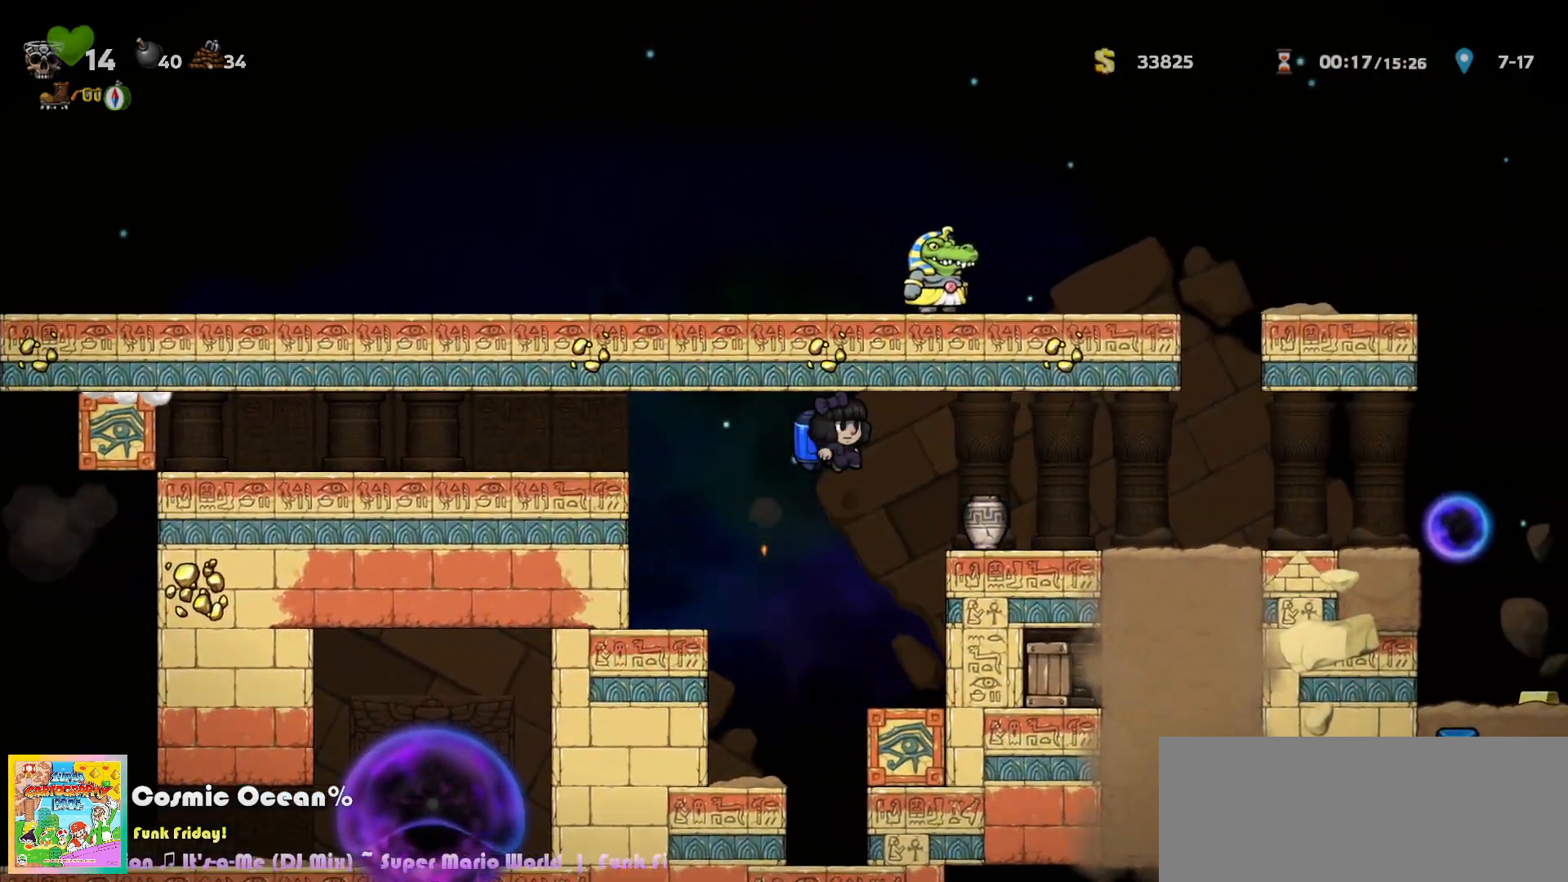
{"keys": ["right"], "events": [[17, "c", "down"], [67, "c", "up"], [367, "c", "down"], [433, "c", "up"]]}
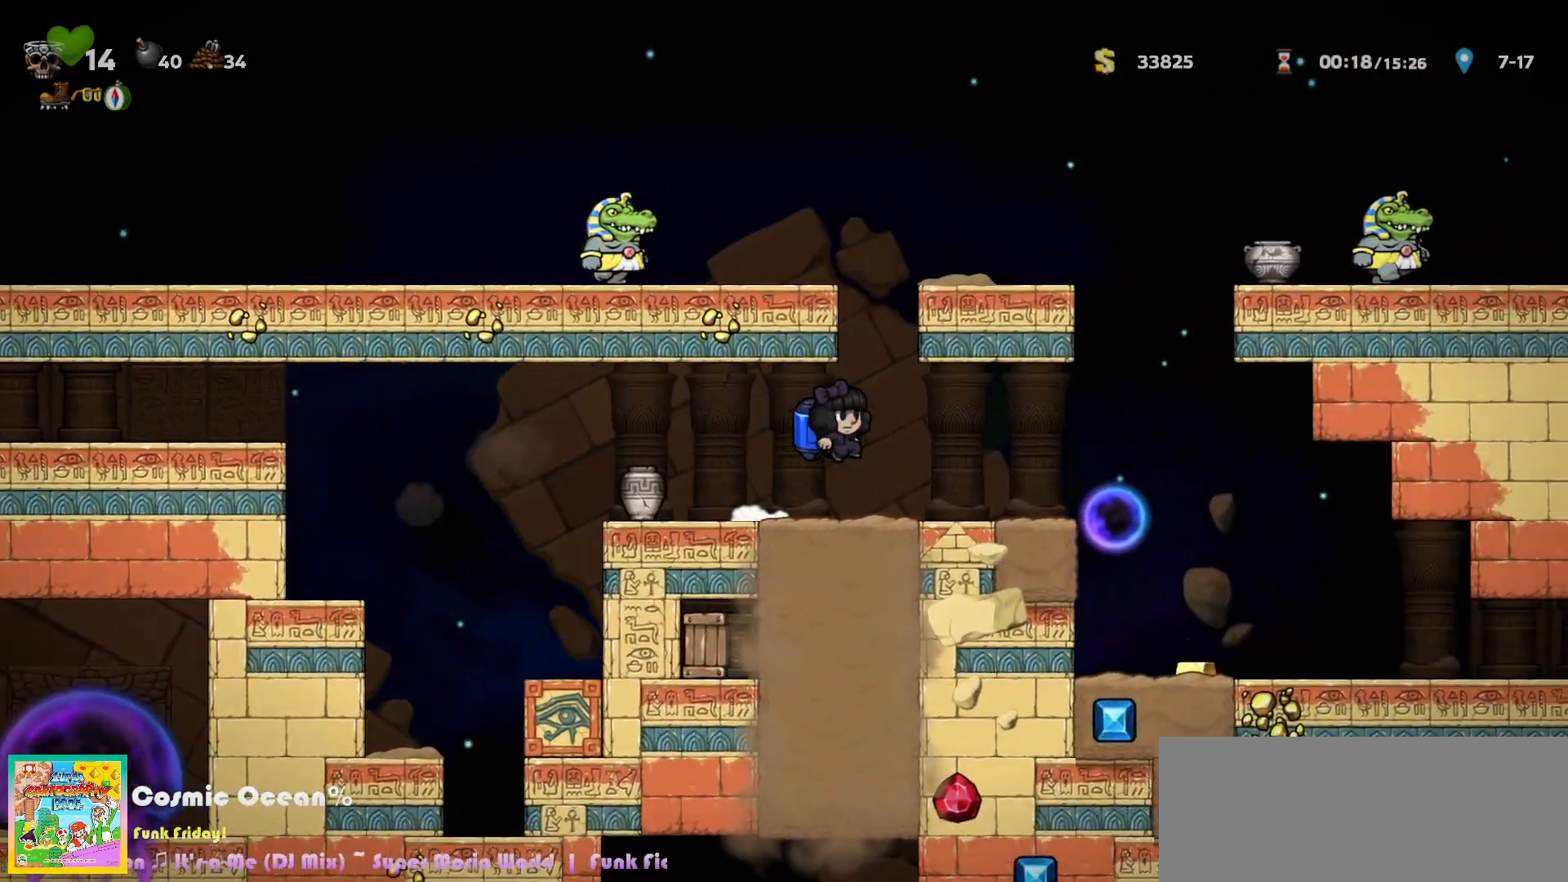
{"keys": ["c"], "events": [[67, "a", "down"], [117, "a", "up"], [200, "right", "up"], [283, "right", "down"], [317, "c", "down"], [367, "c", "up"], [433, "right", "up"], [450, "c", "down"]]}
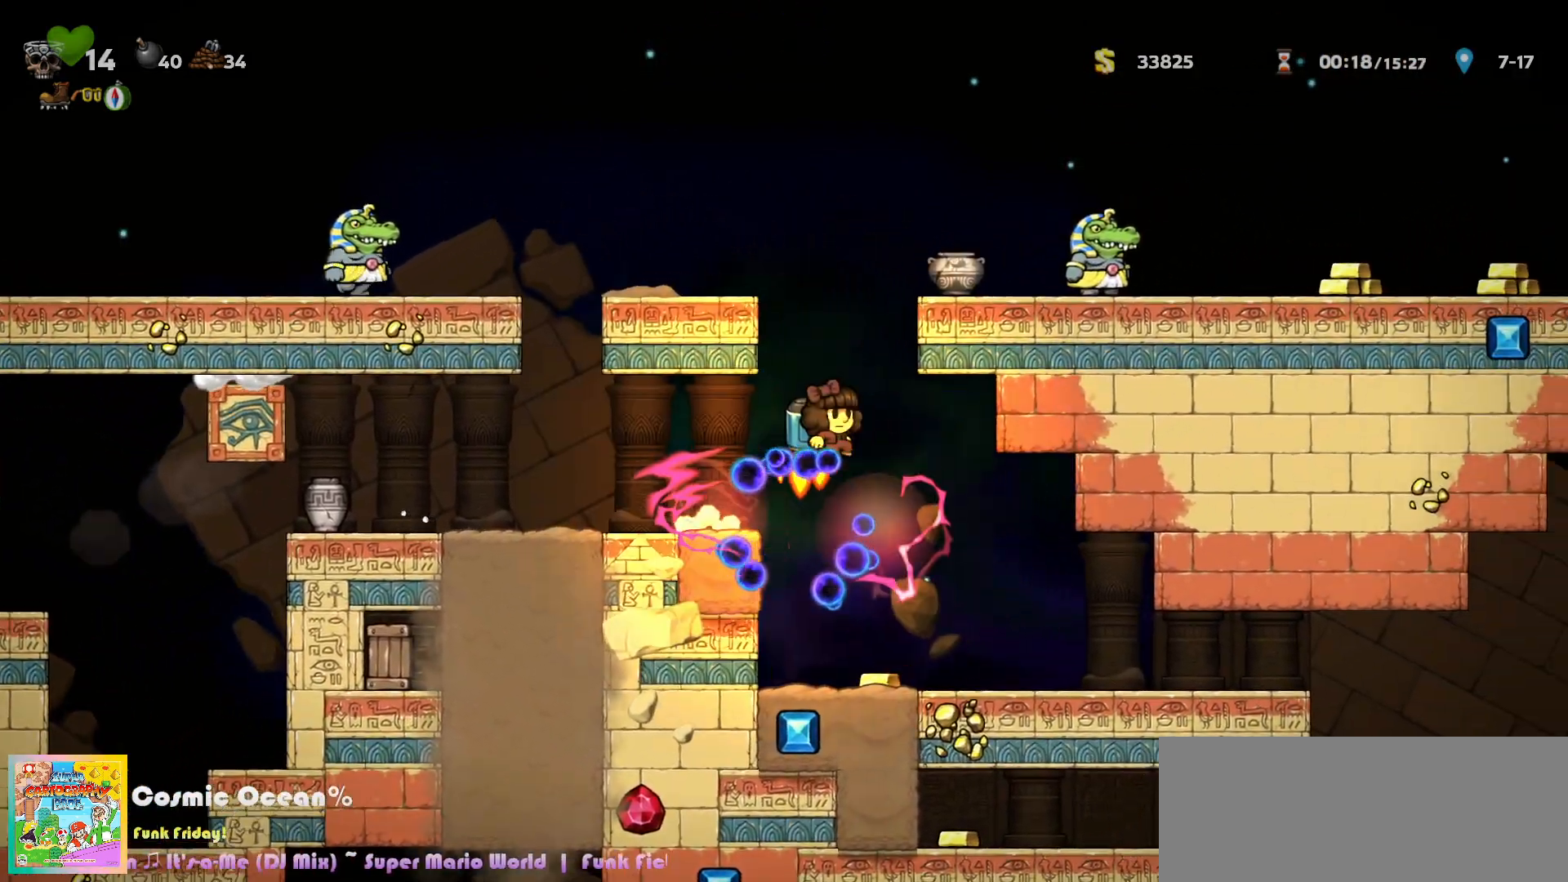
{"keys": ["c"], "events": [[17, "left", "down"], [83, "left", "up"]]}
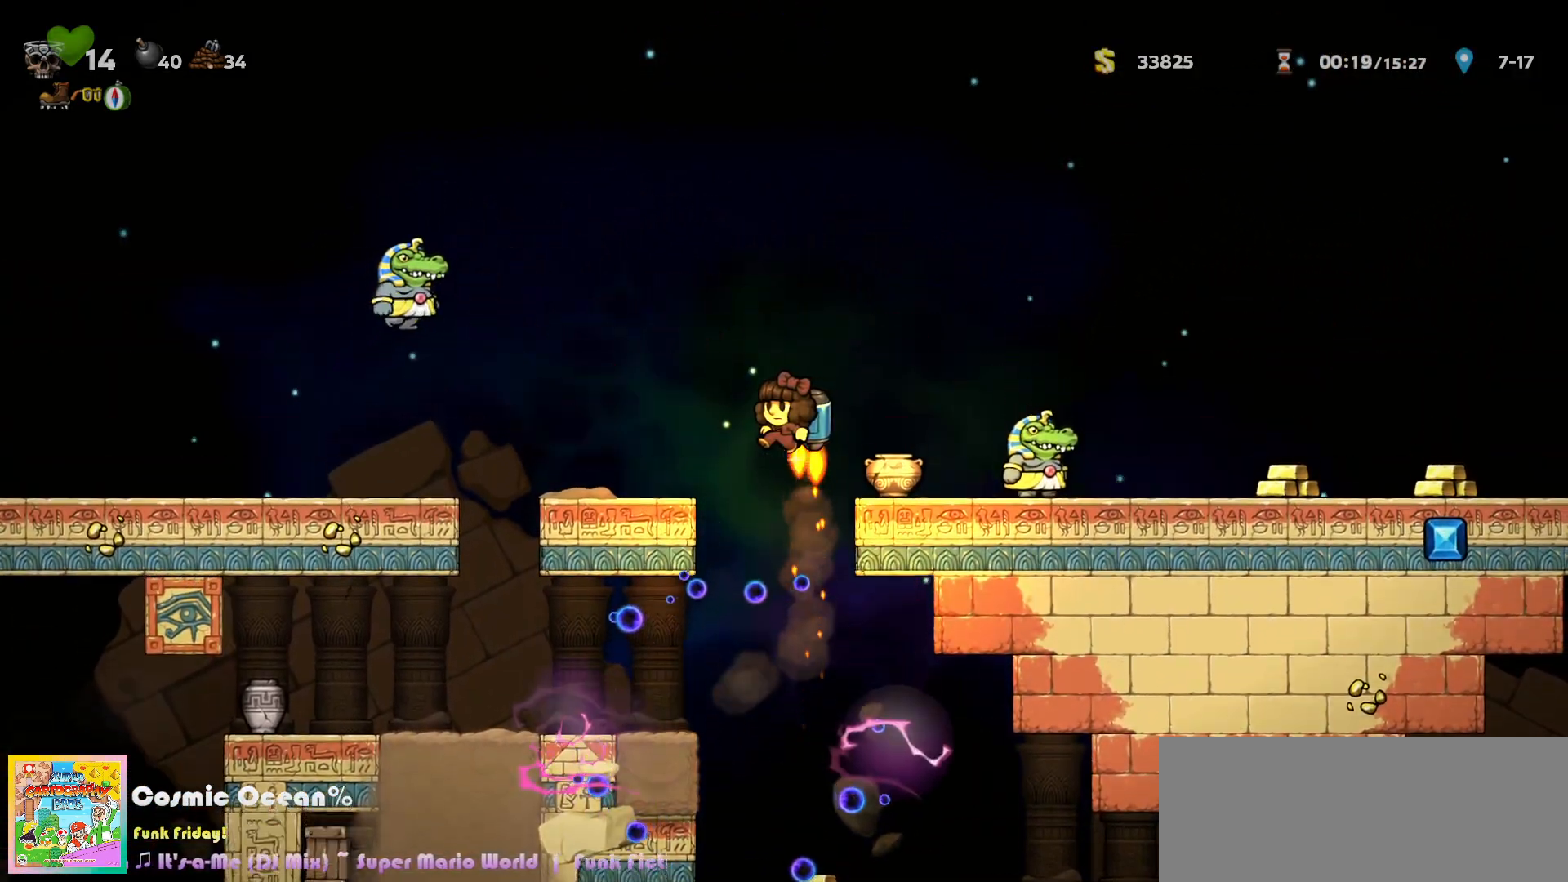
{"keys": ["left"], "events": [[400, "left", "down"], [483, "c", "up"]]}
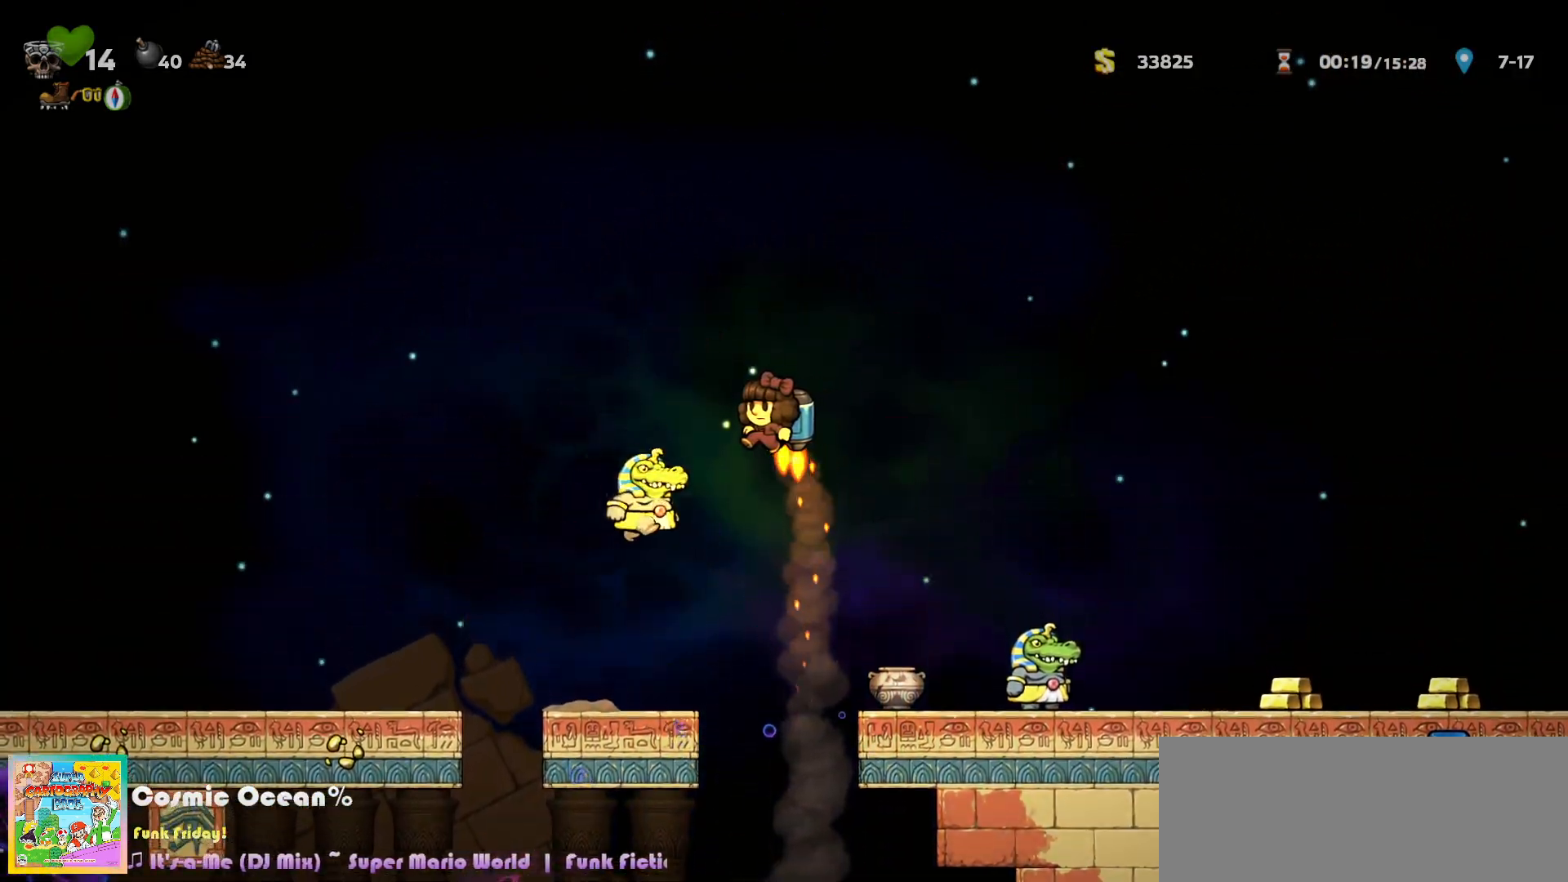
{"keys": ["c", "left"], "events": [[217, "c", "down"], [250, "c", "up"], [500, "c", "down"]]}
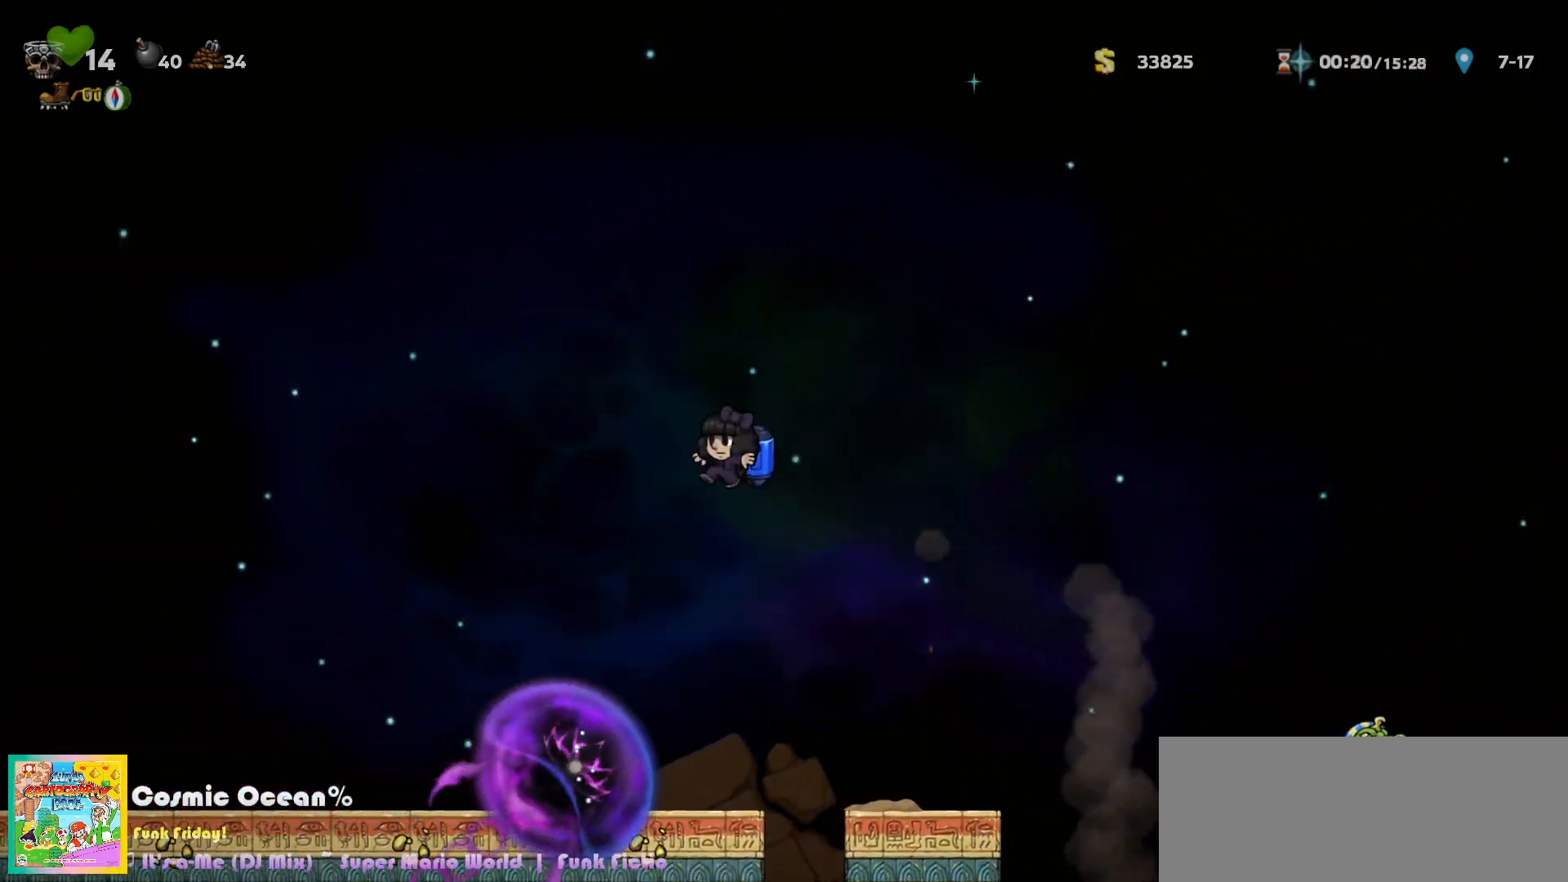
{"keys": ["left"], "events": [[50, "c", "up"]]}
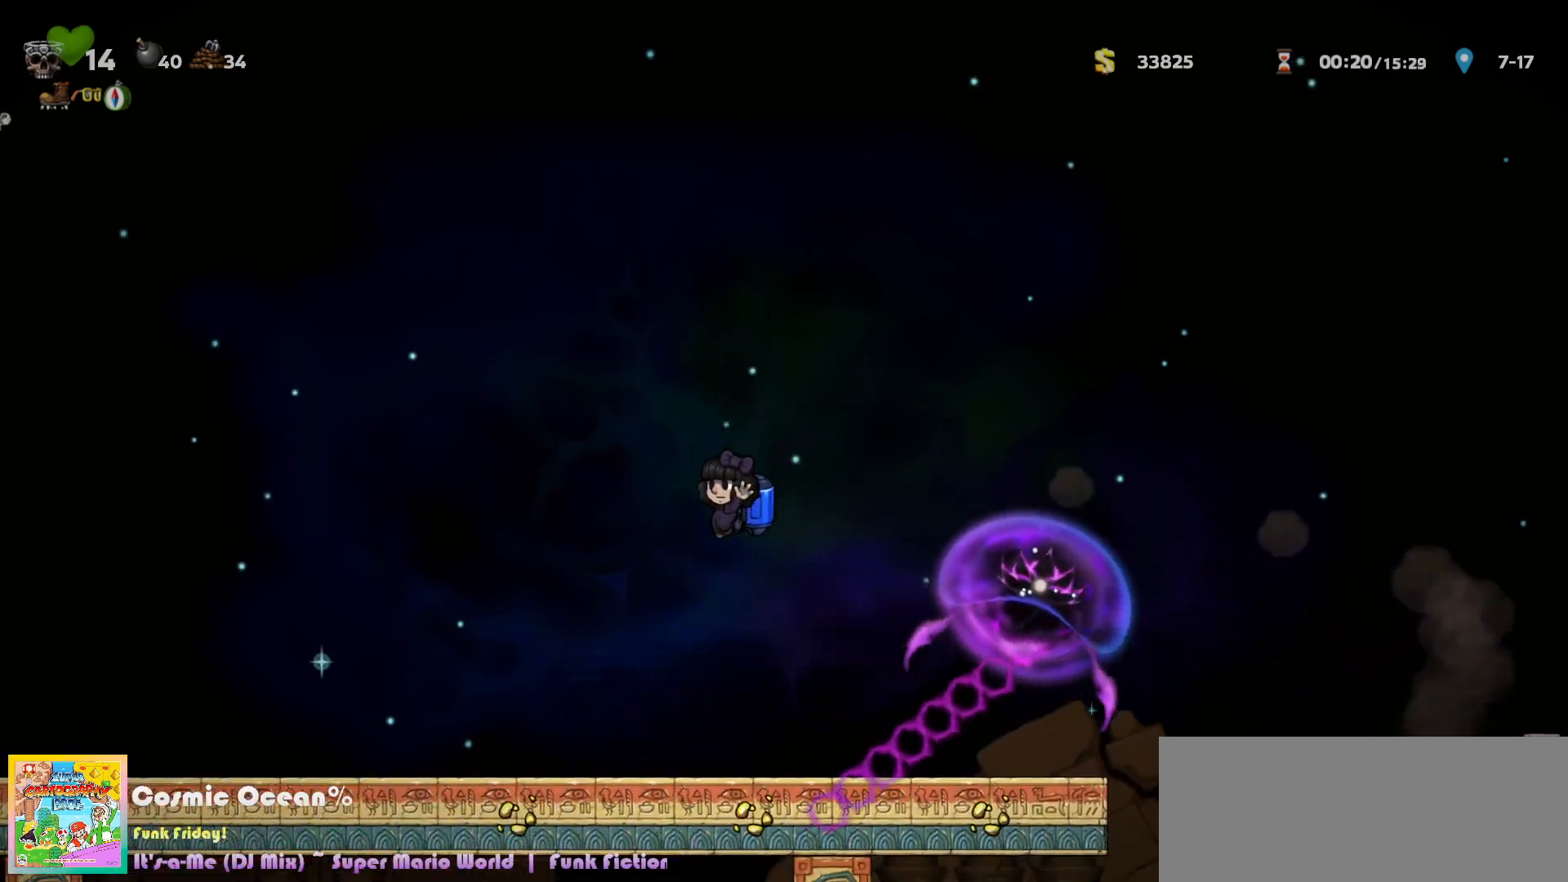
{"keys": ["left"], "events": [[317, "a", "down"], [383, "a", "up"]]}
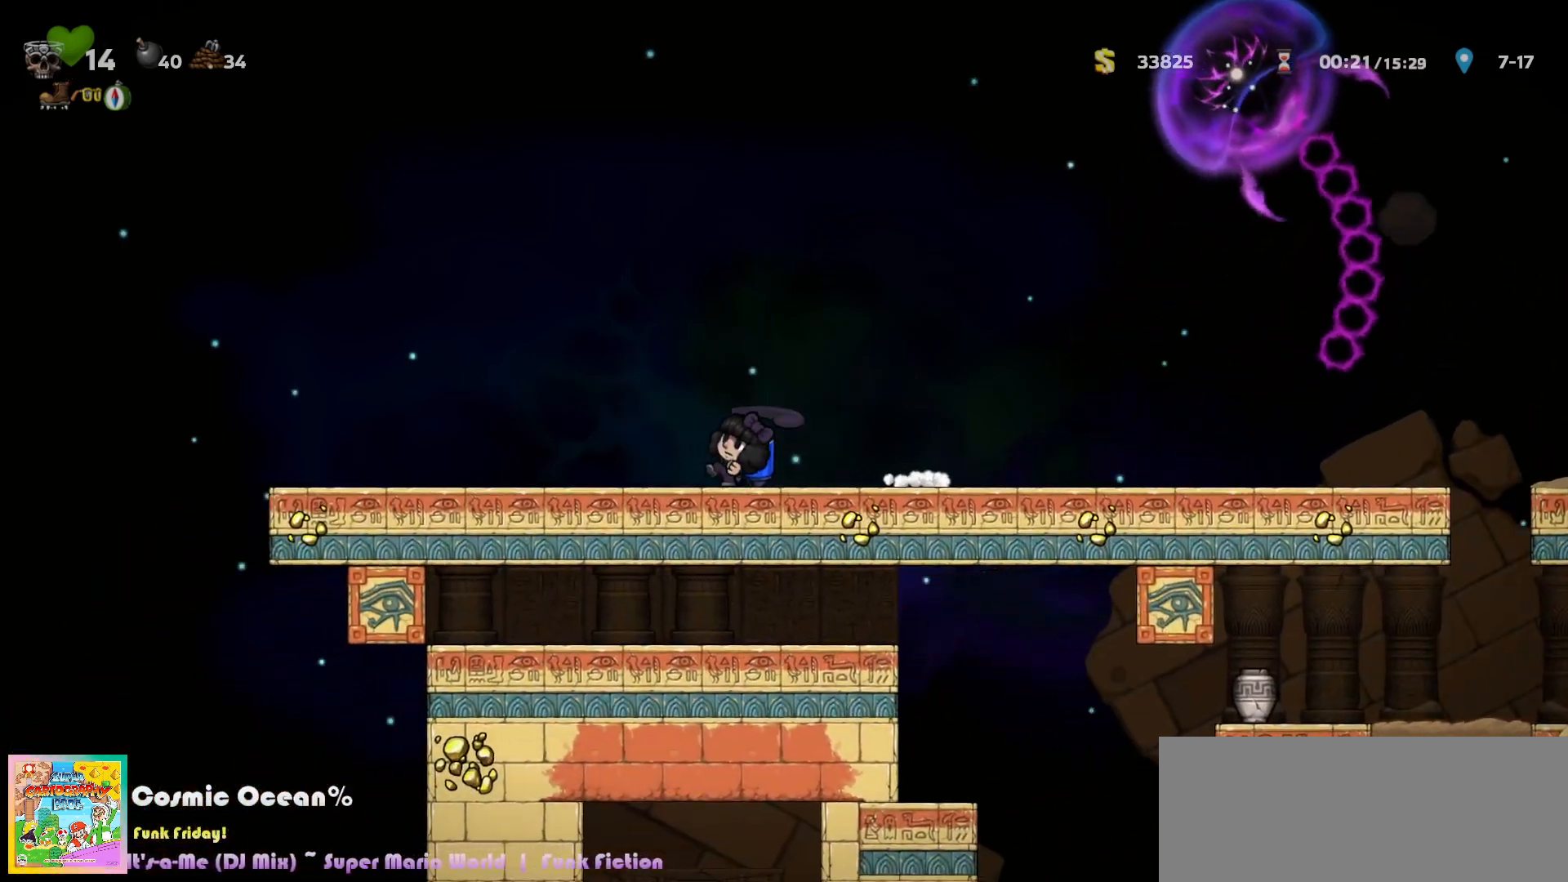
{"keys": ["left"], "events": []}
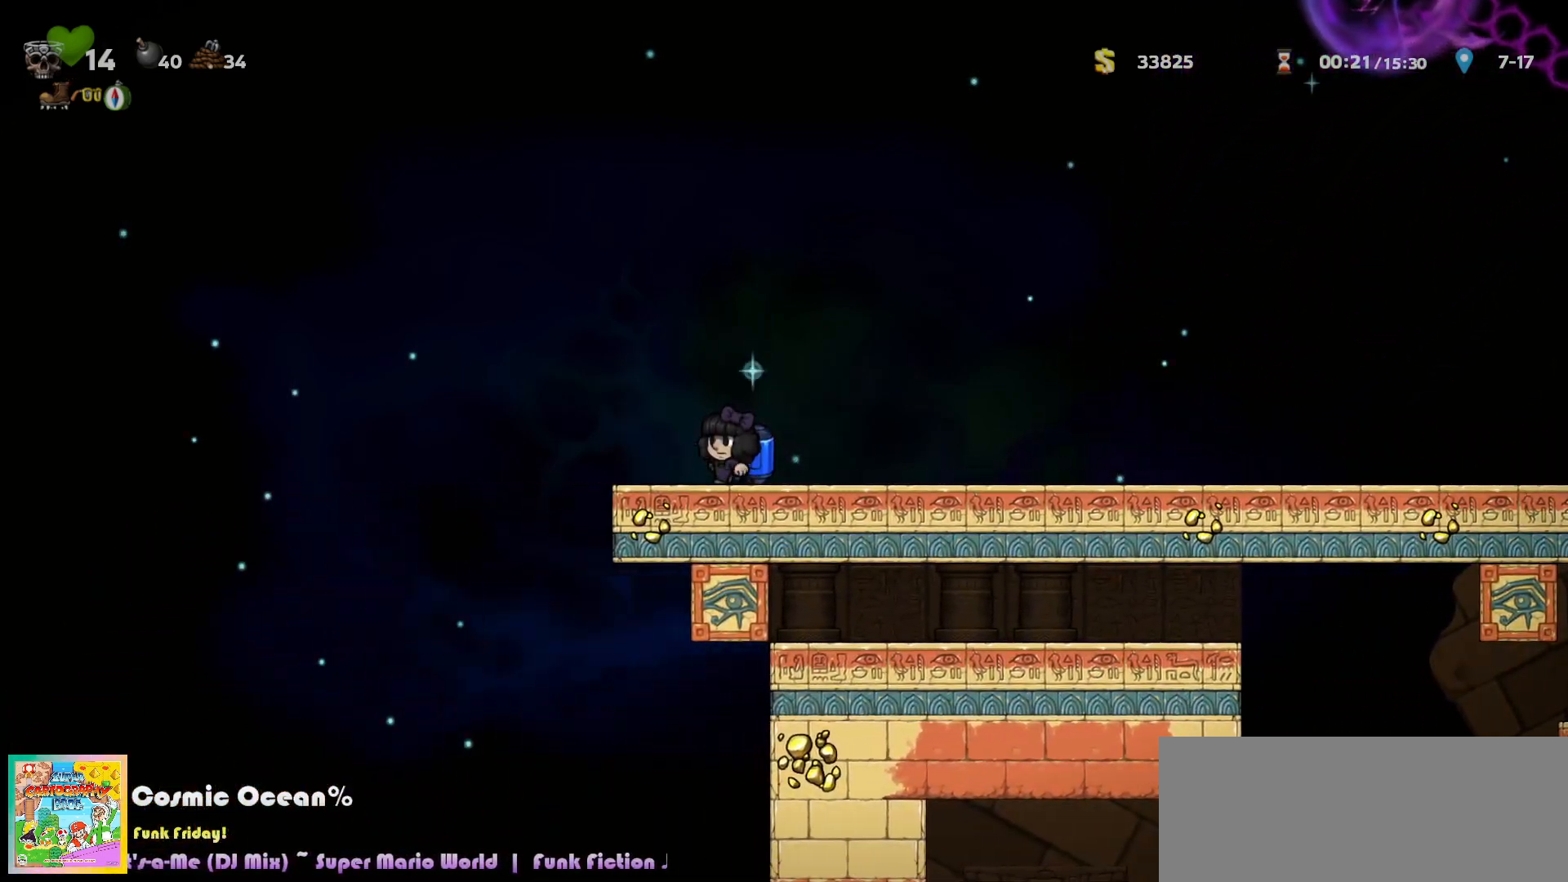
{"keys": [], "events": [[117, "a", "down"], [183, "a", "up"], [467, "left", "up"]]}
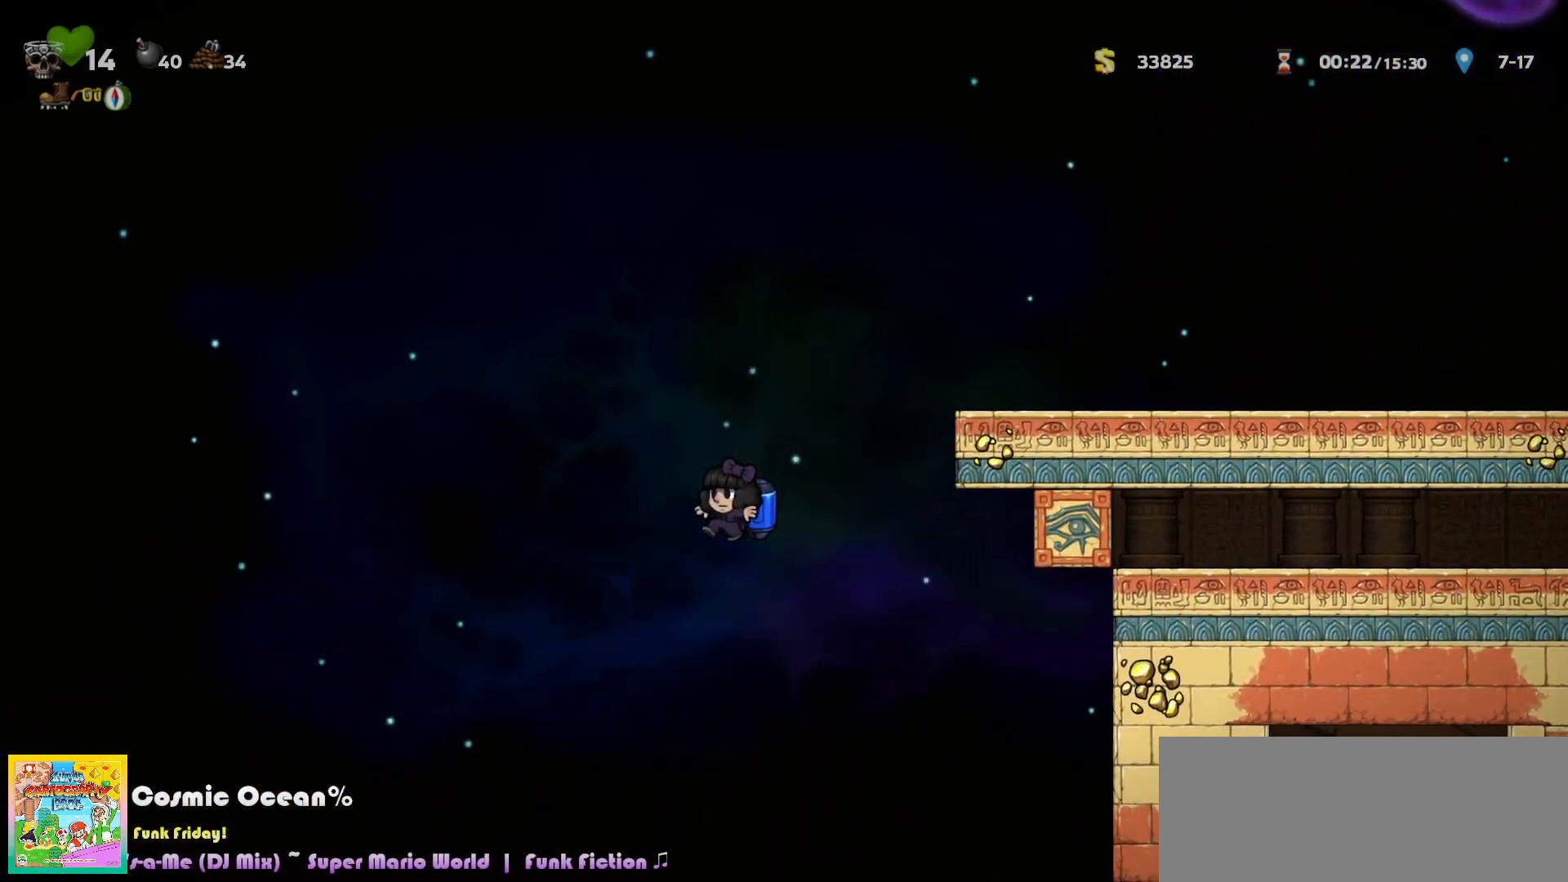
{"keys": ["right"], "events": [[33, "right", "down"], [183, "c", "down"], [217, "a", "down"], [250, "c", "up"], [300, "a", "up"]]}
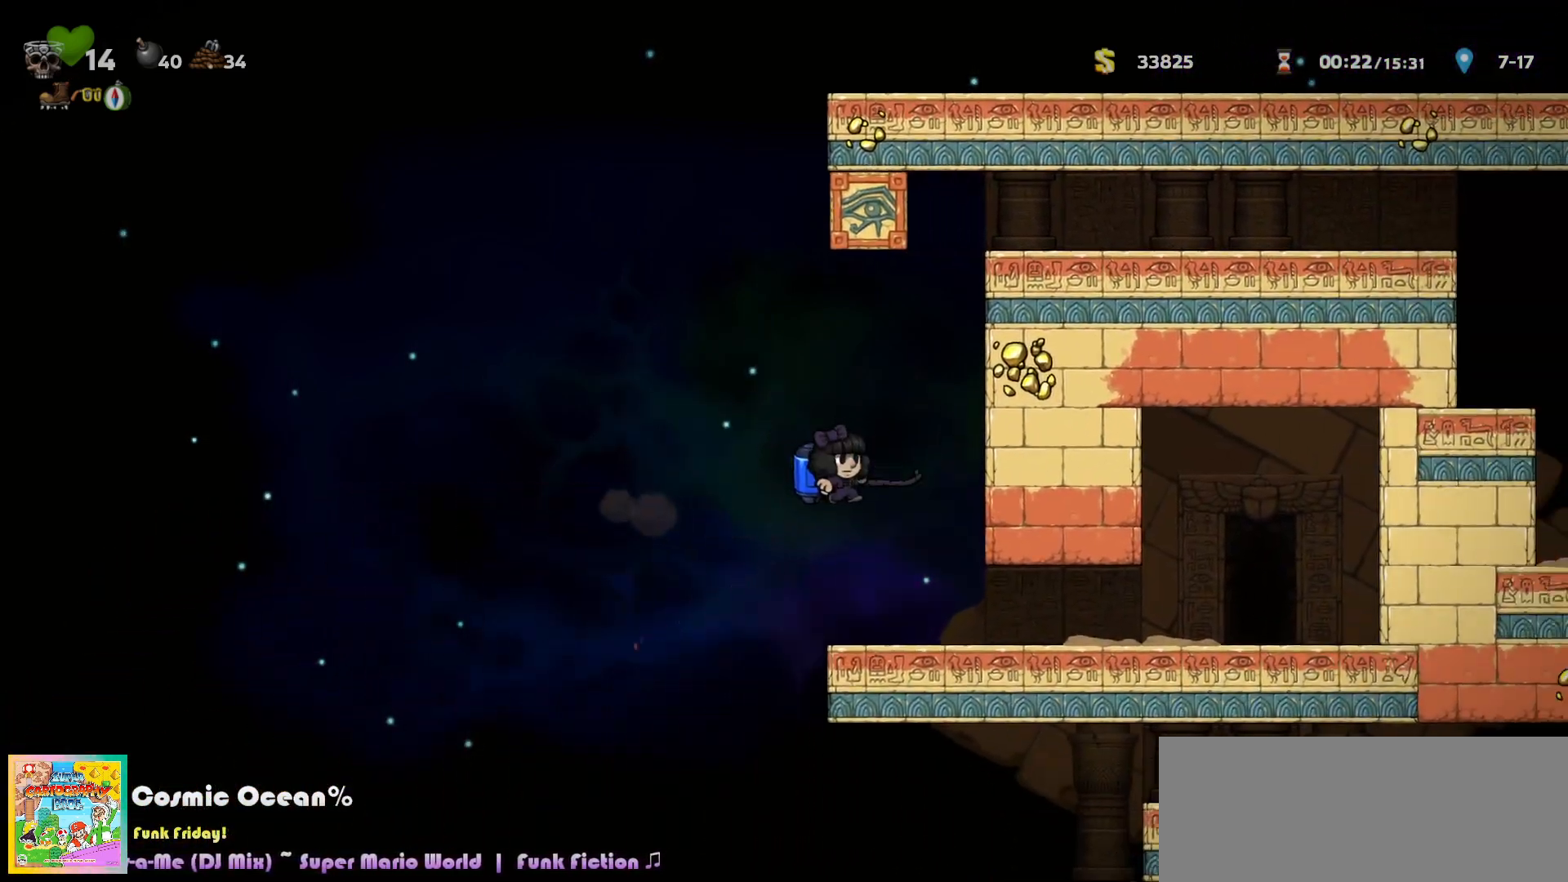
{"keys": ["right"], "events": []}
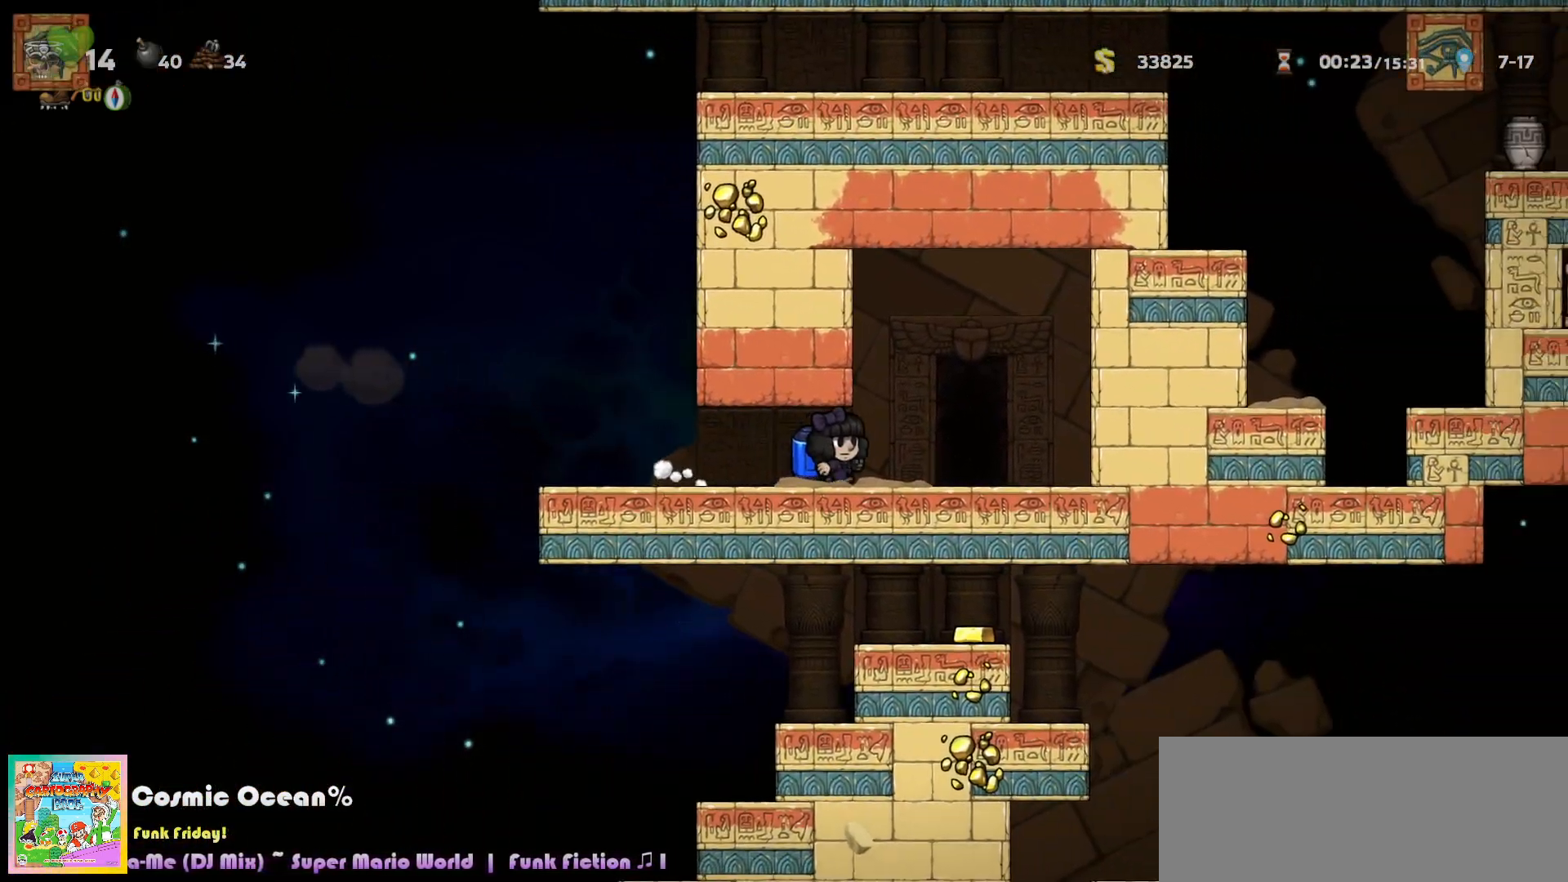
{"keys": [], "events": [[133, "space", "down"], [167, "right", "up"], [183, "space", "up"], [283, "space", "down"], [333, "space", "up"], [400, "space", "down"], [467, "space", "up"]]}
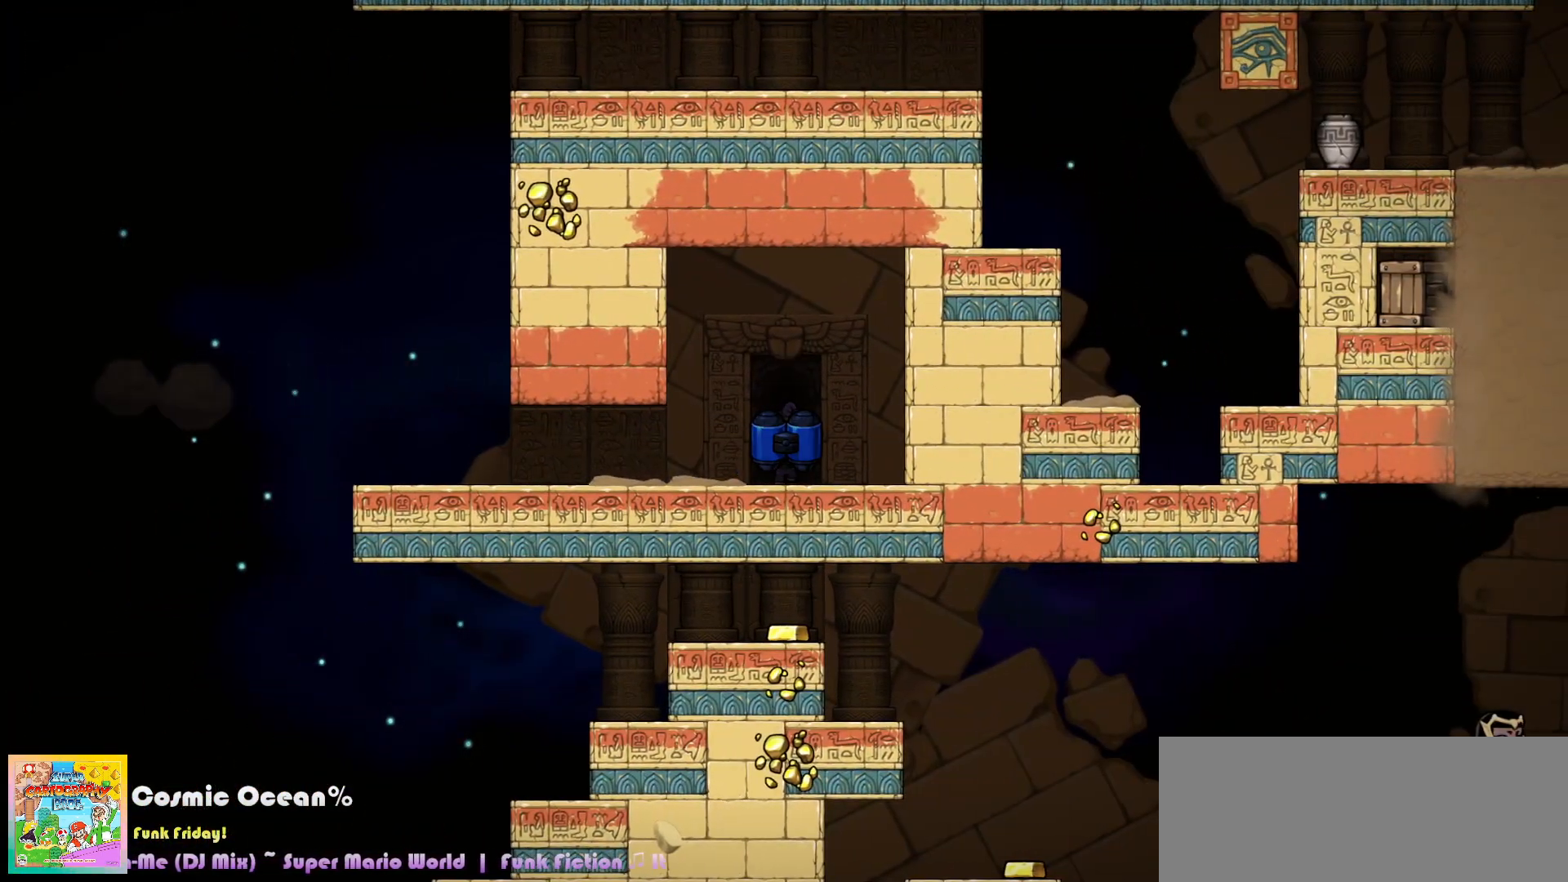
{"keys": [], "events": [[283, "right", "down"], [300, "up", "down"], [317, "left", "down"], [333, "c", "down"], [383, "left", "up"], [383, "right", "up"], [383, "up", "up"], [500, "c", "up"]]}
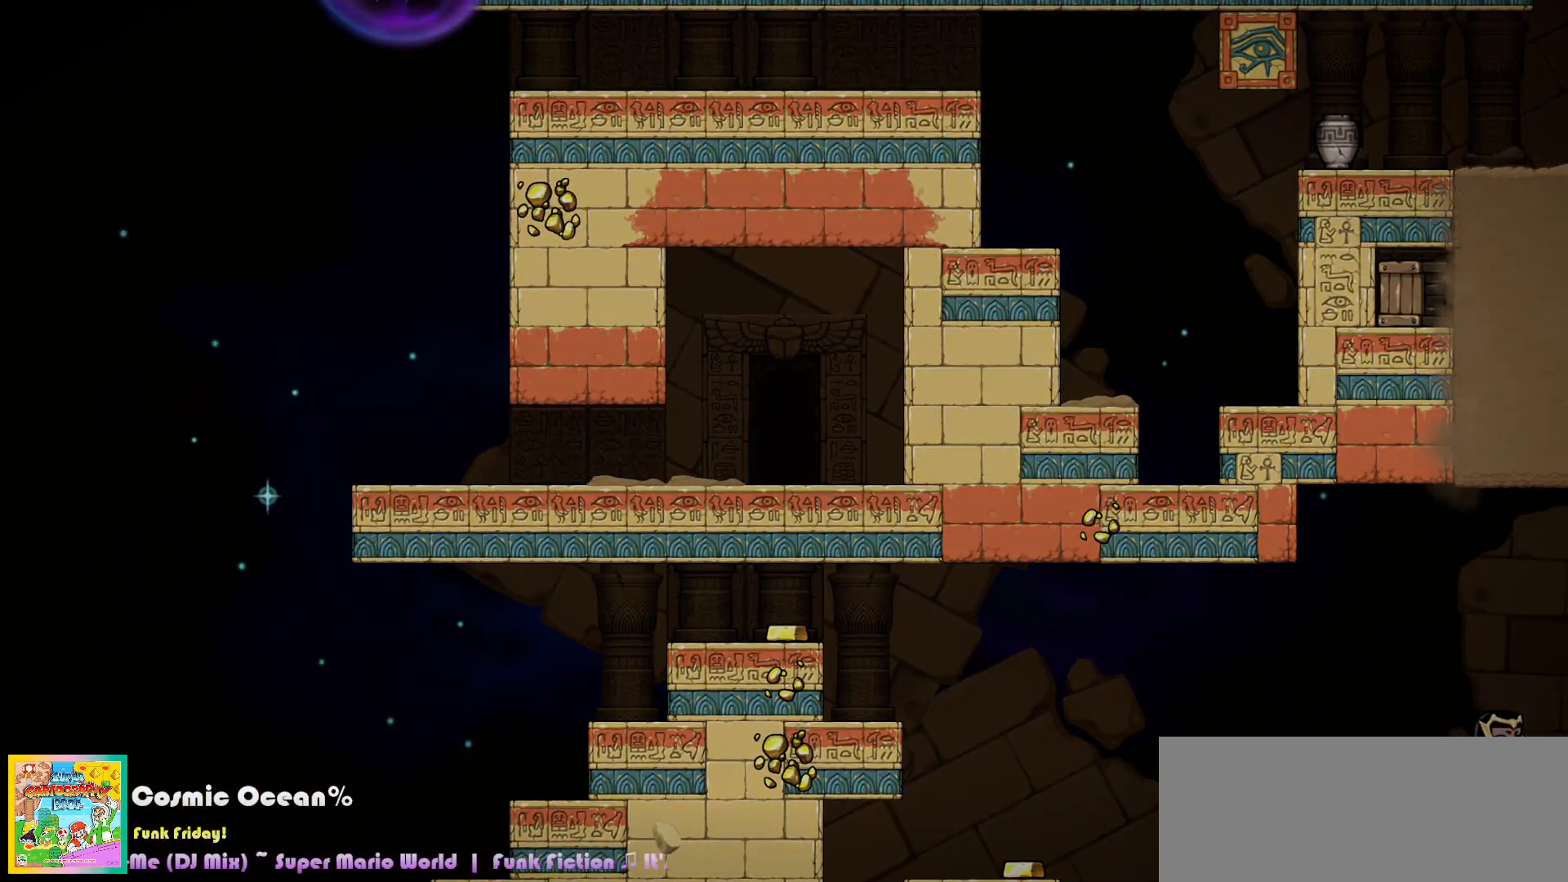
{"keys": [], "events": []}
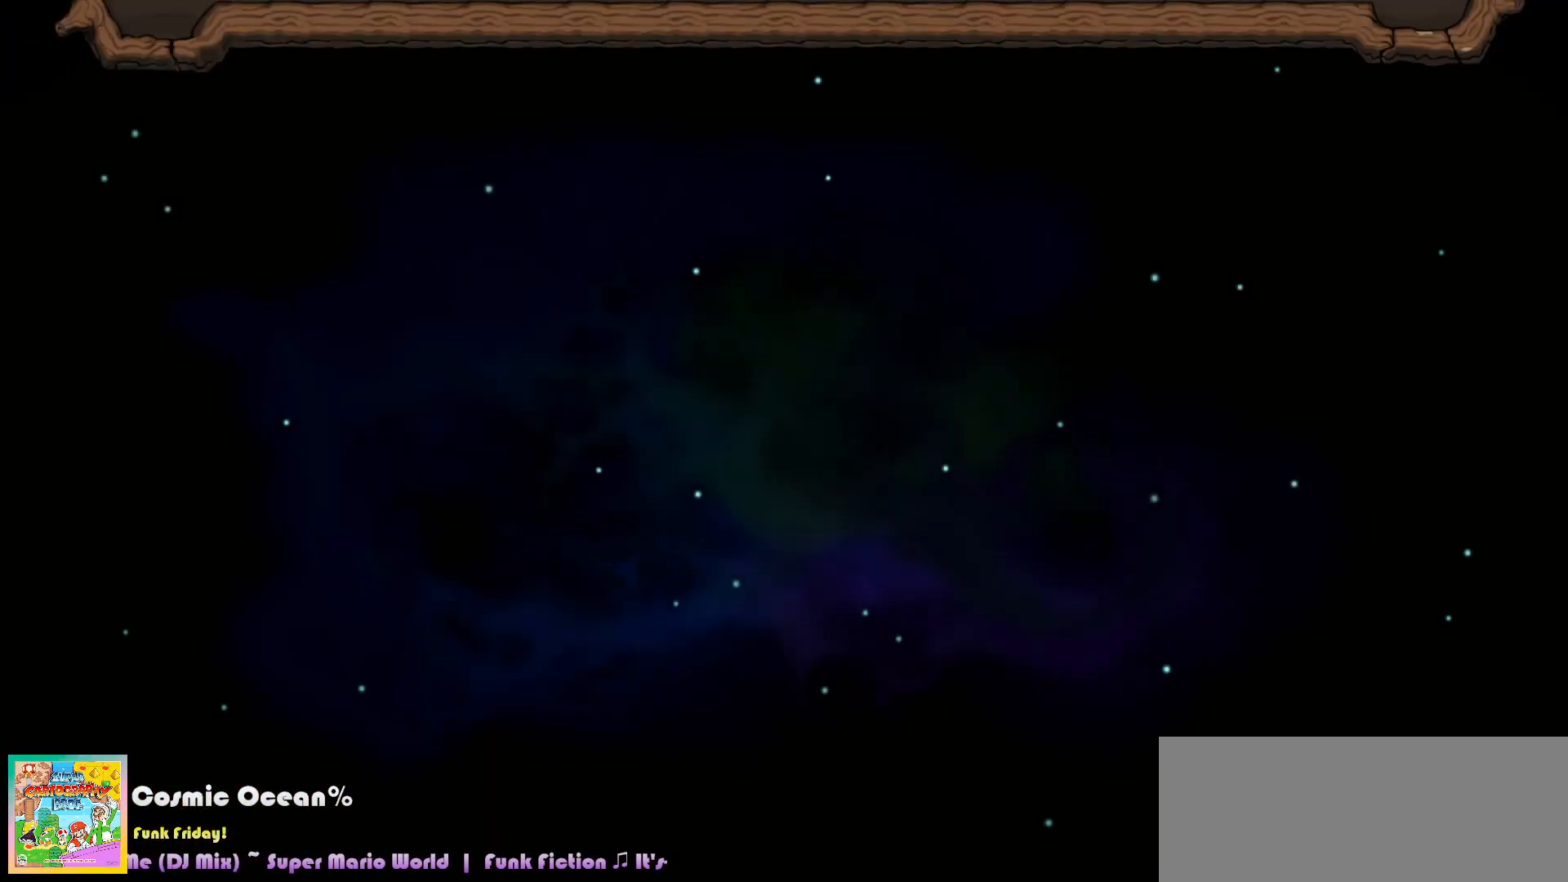
{"keys": ["c"], "events": [[300, "c", "down"], [383, "c", "up"], [450, "c", "down"]]}
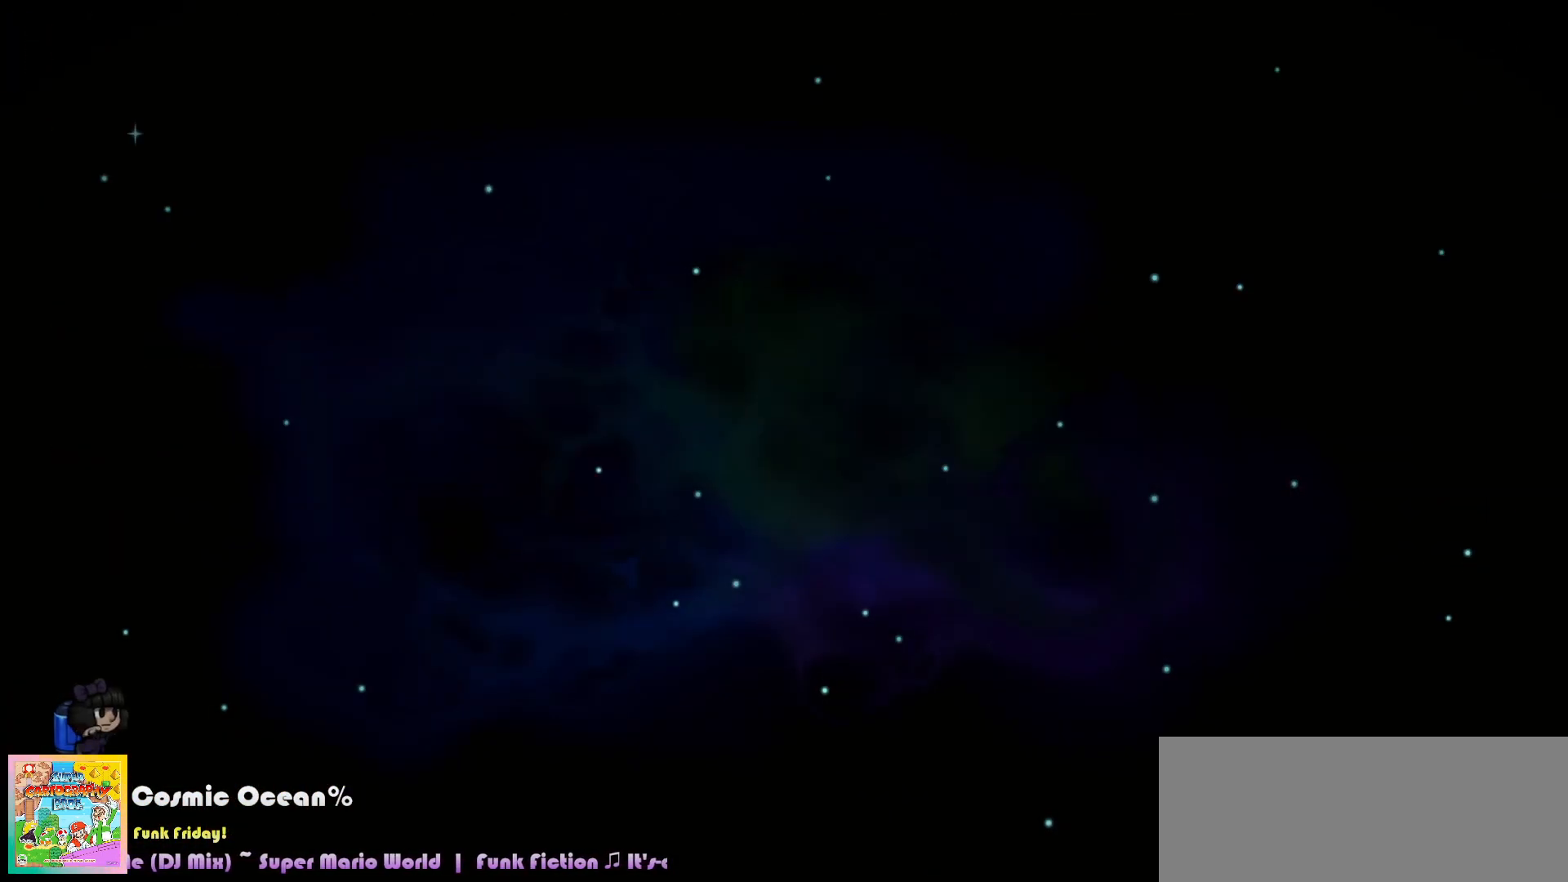
{"keys": [], "events": [[33, "c", "up"], [100, "c", "down"], [167, "c", "up"], [183, "right", "down"], [217, "up", "down"], [233, "c", "down"], [233, "left", "down"], [250, "left", "up"], [283, "left", "down"], [300, "c", "up"], [300, "right", "up"], [317, "left", "up"], [317, "up", "up"]]}